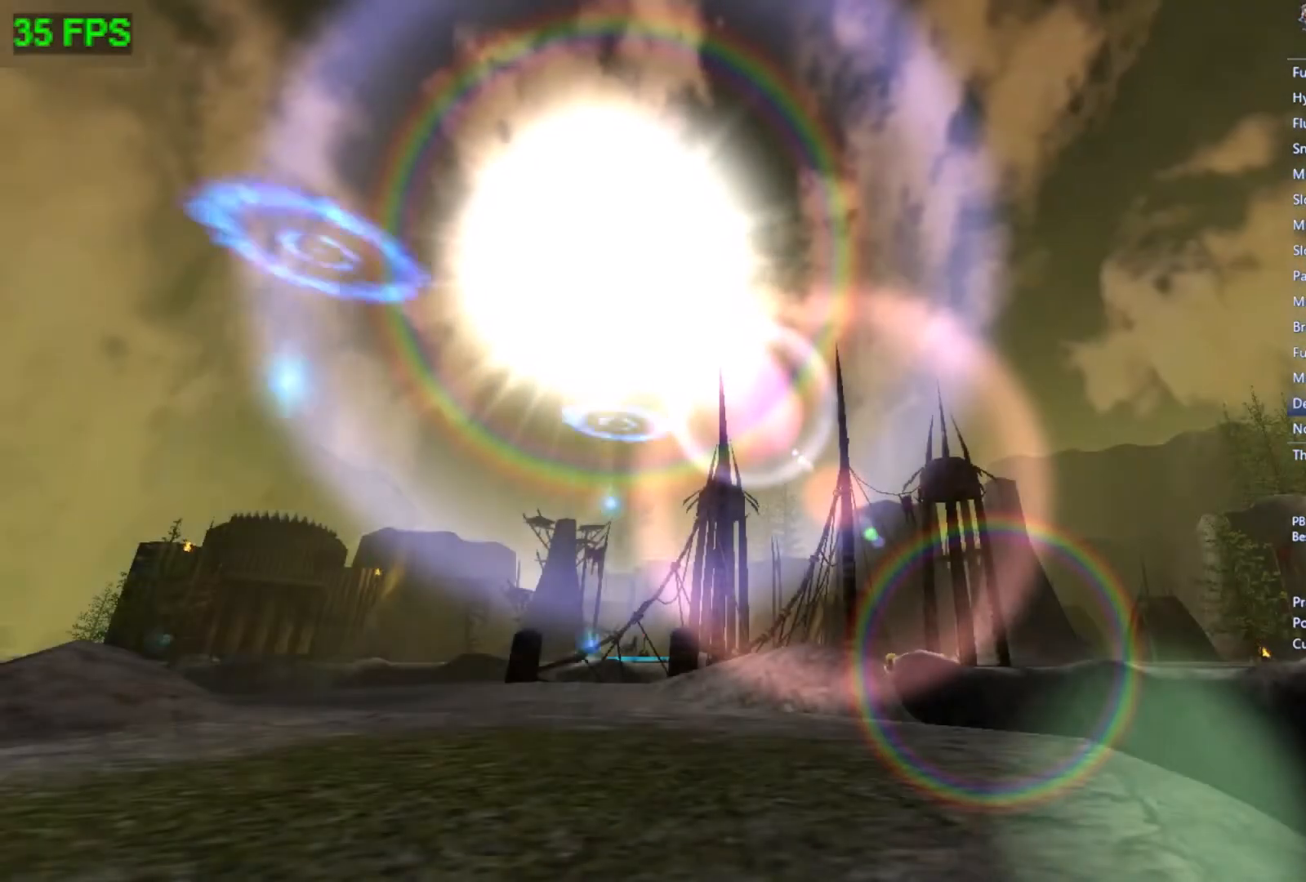
Gameplay with a controller (Xbox layout); each line is a JSON object with the inputs held at the frame after it. "events" lists button and stick changes between this image and that frame as [ms after this image, input, new state], when the widget could be followed in between. Not read: right_stick.
{"buttons": [], "left_stick": "center", "events": [[367, "R1", "down"], [500, "R1", "up"]]}
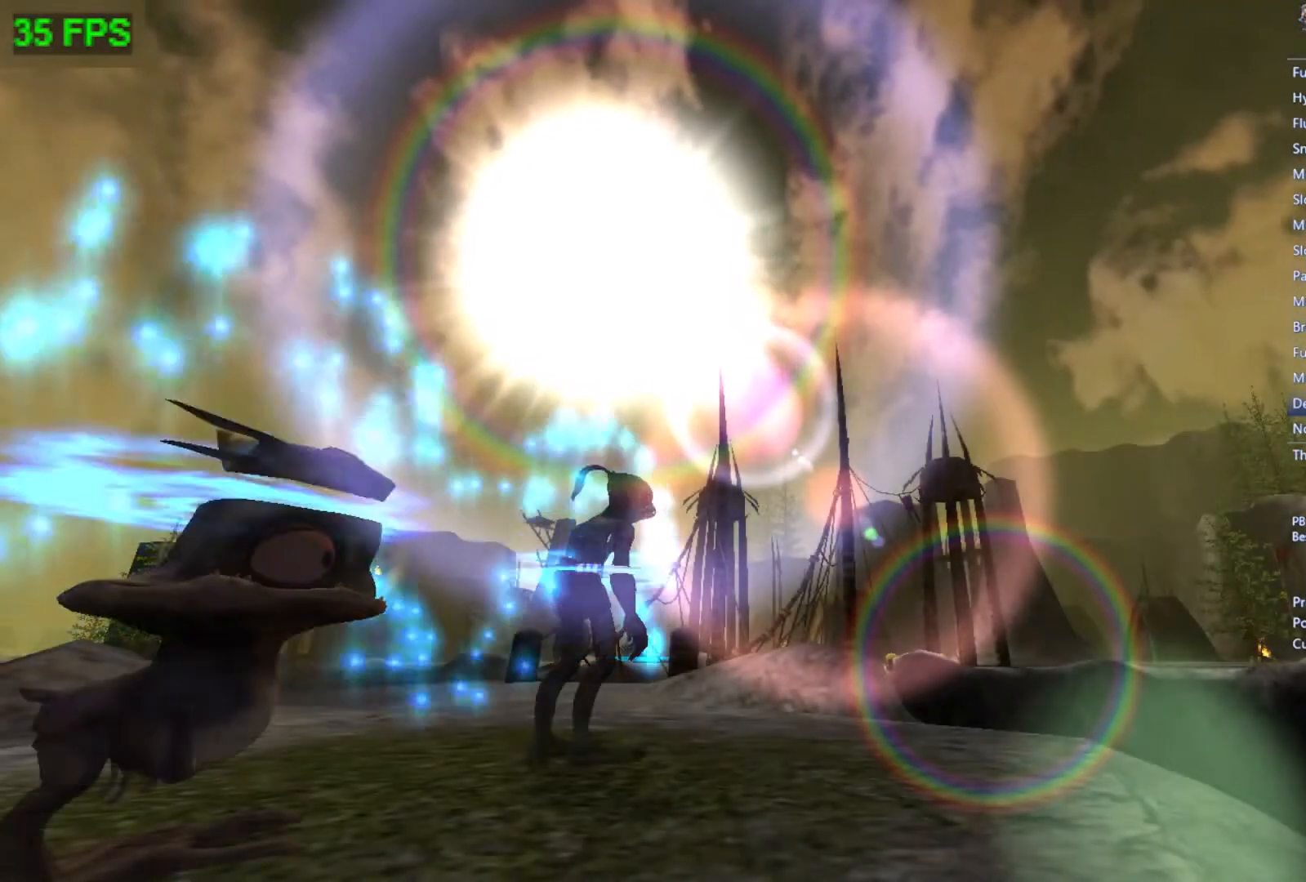
{"buttons": [], "left_stick": "center", "events": [[200, "R1", "down"], [333, "R1", "up"]]}
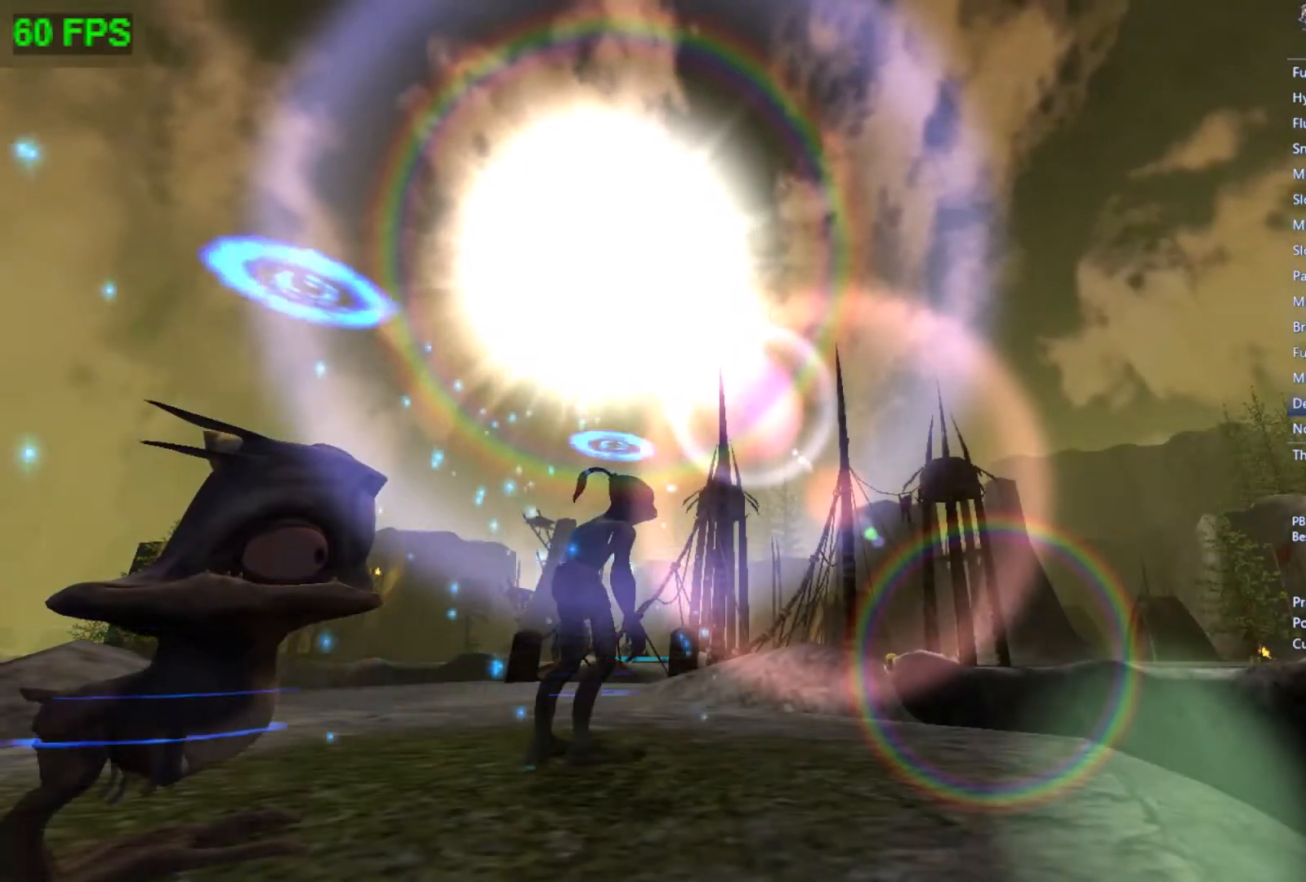
{"buttons": [], "left_stick": "left", "events": [[233, "R1", "down"], [333, "left_stick", "left"], [367, "R1", "up"]]}
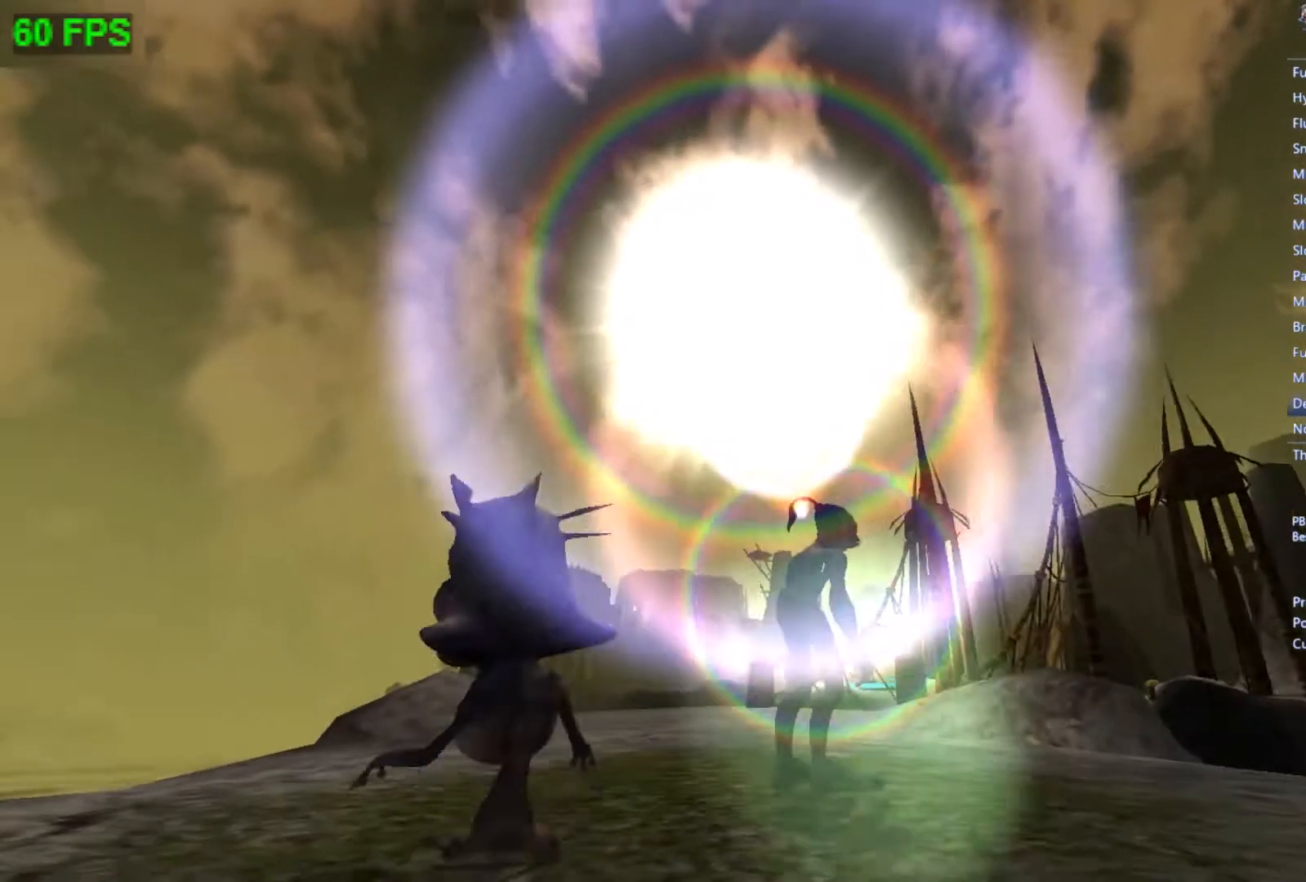
{"buttons": ["A"], "left_stick": "left", "events": [[400, "A", "down"]]}
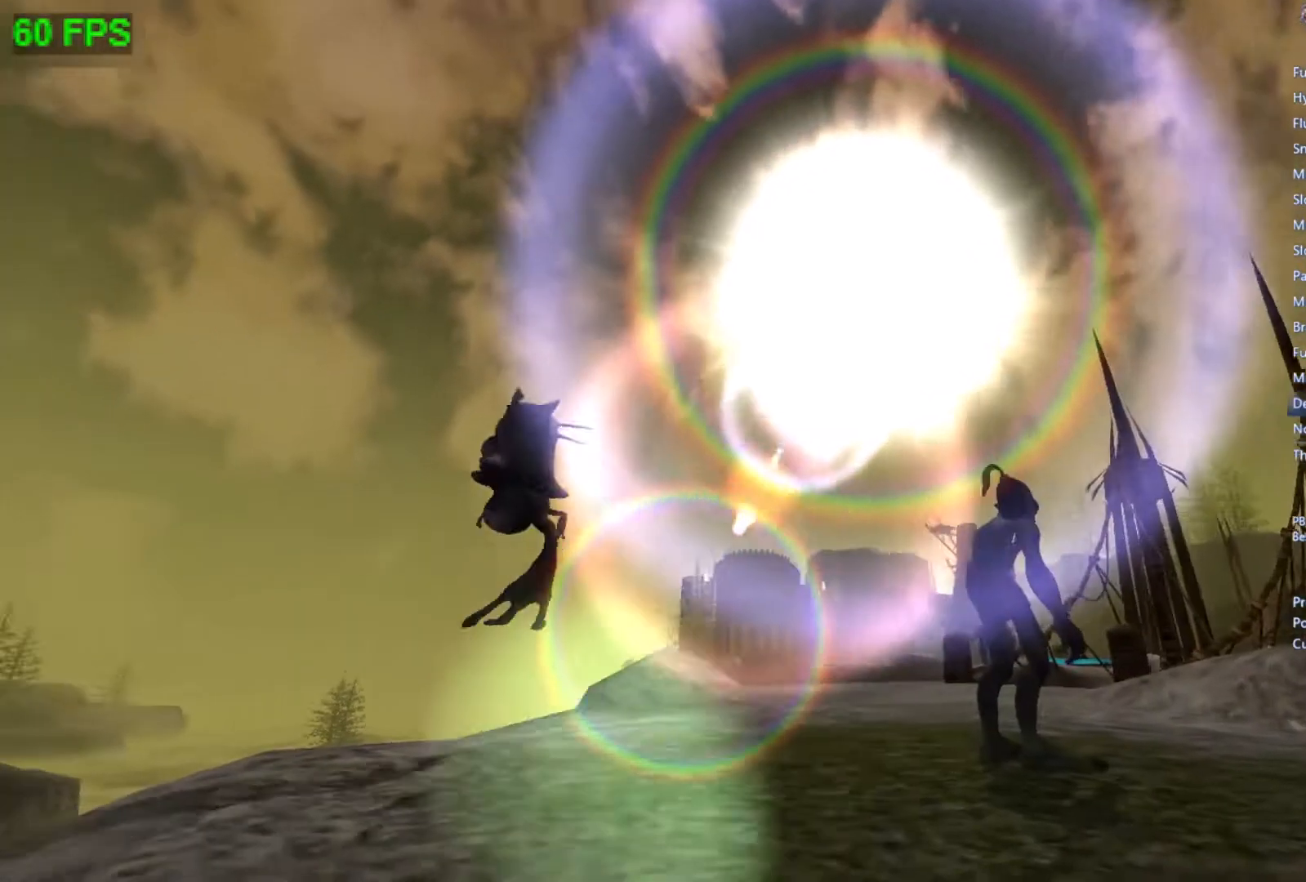
{"buttons": [], "left_stick": "up", "events": [[33, "A", "up"], [33, "left_stick", "center"], [133, "R1", "down"], [200, "left_stick", "up"], [233, "R1", "up"]]}
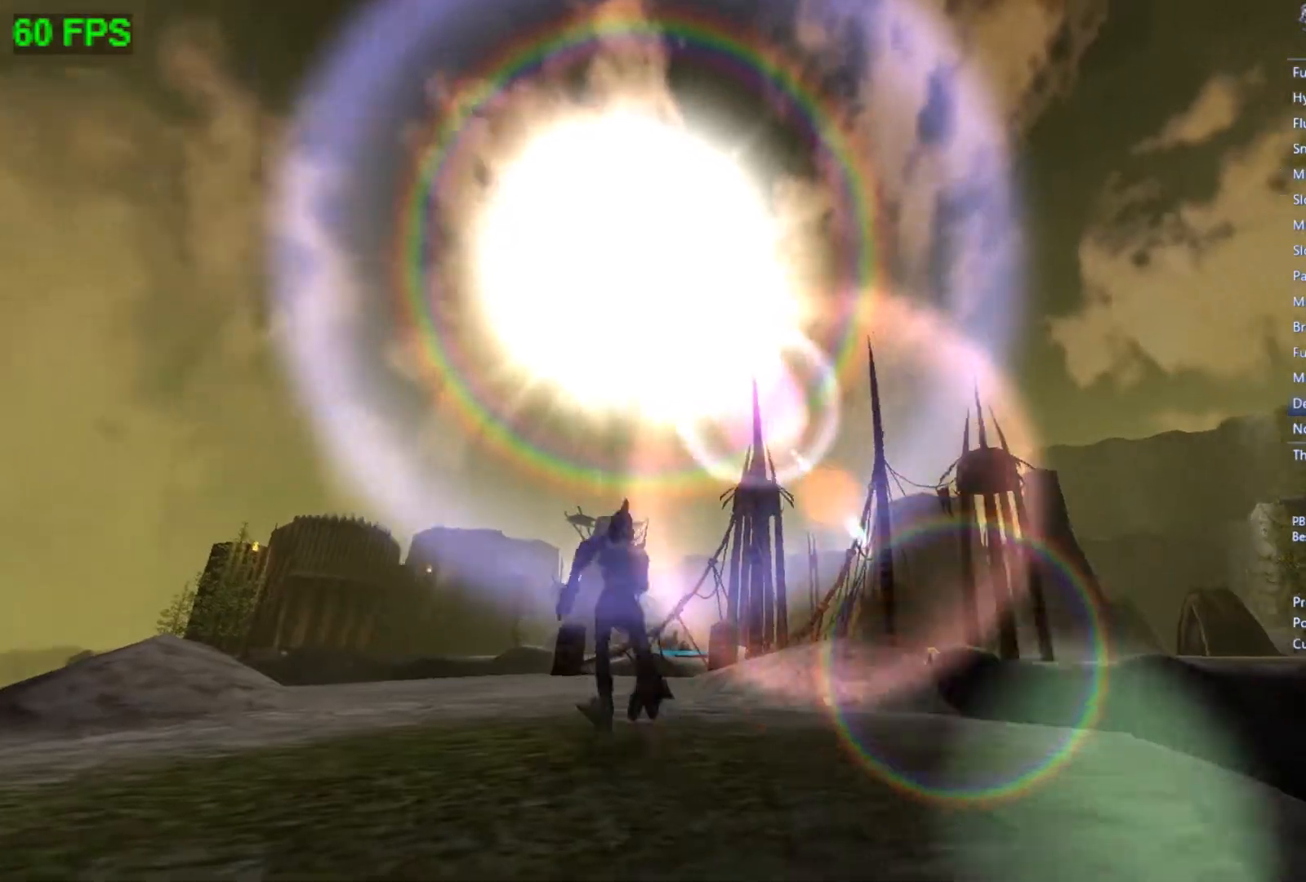
{"buttons": [], "left_stick": "up", "events": [[100, "A", "down"], [300, "A", "up"]]}
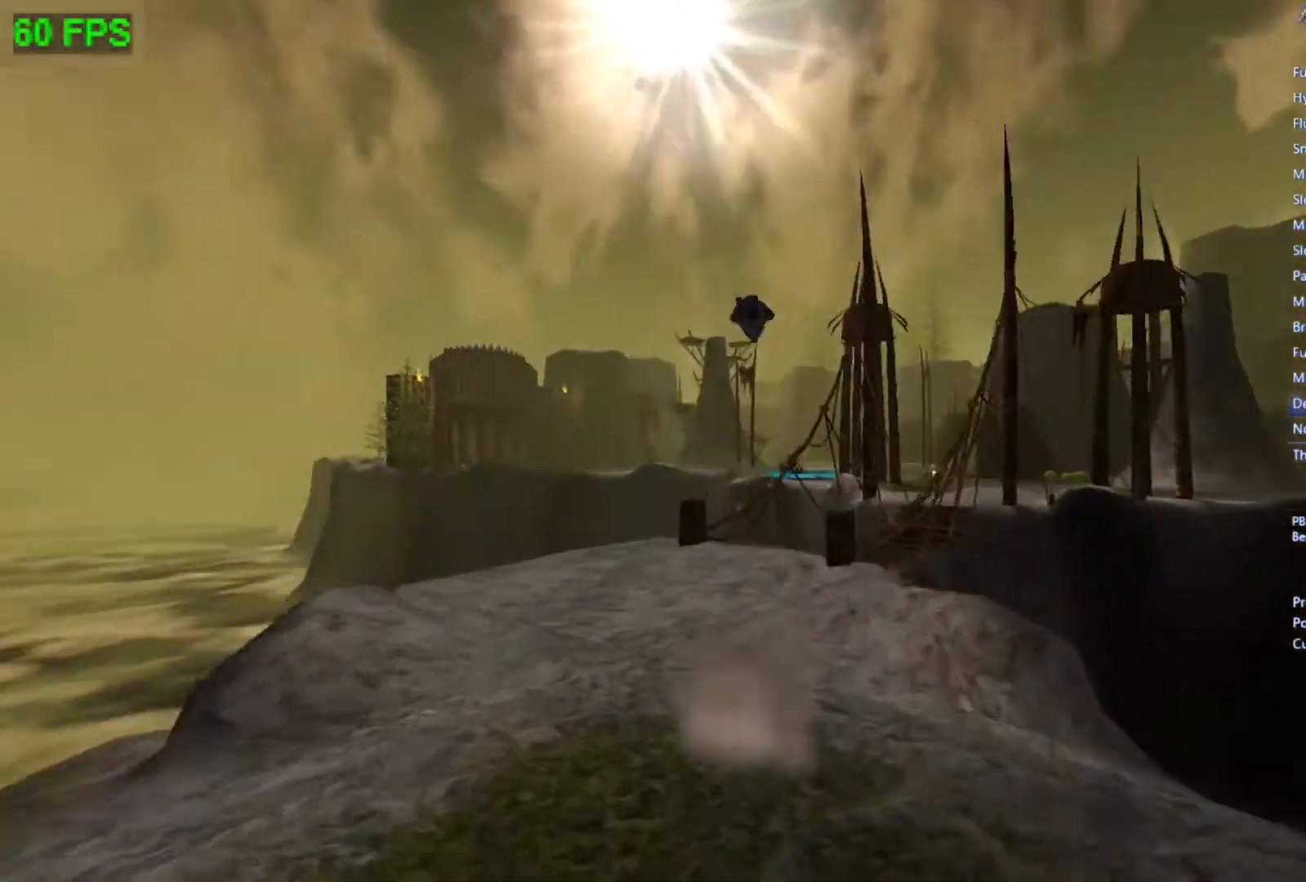
{"buttons": [], "left_stick": "up", "events": [[267, "A", "down"], [500, "A", "up"]]}
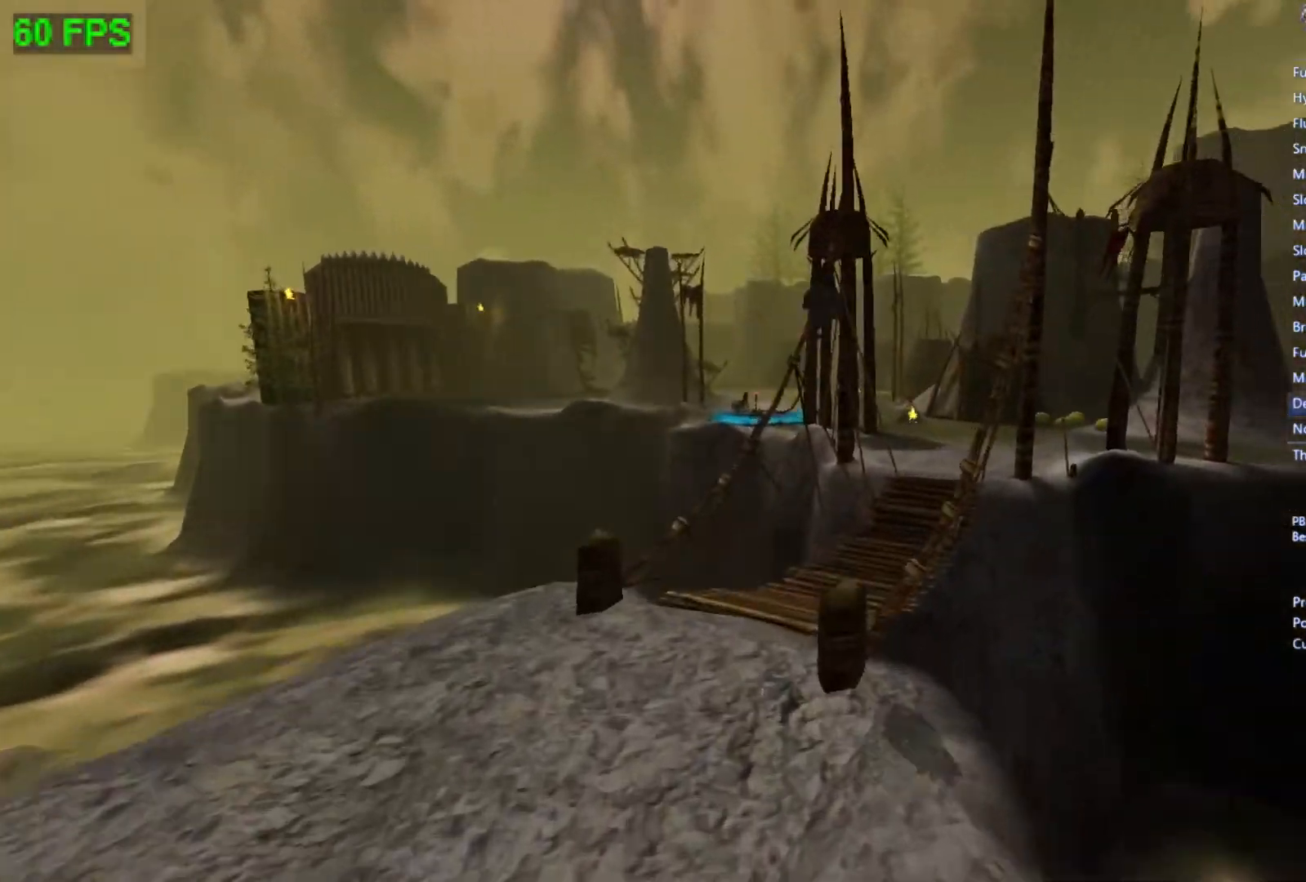
{"buttons": ["A"], "left_stick": "up", "events": [[467, "A", "down"]]}
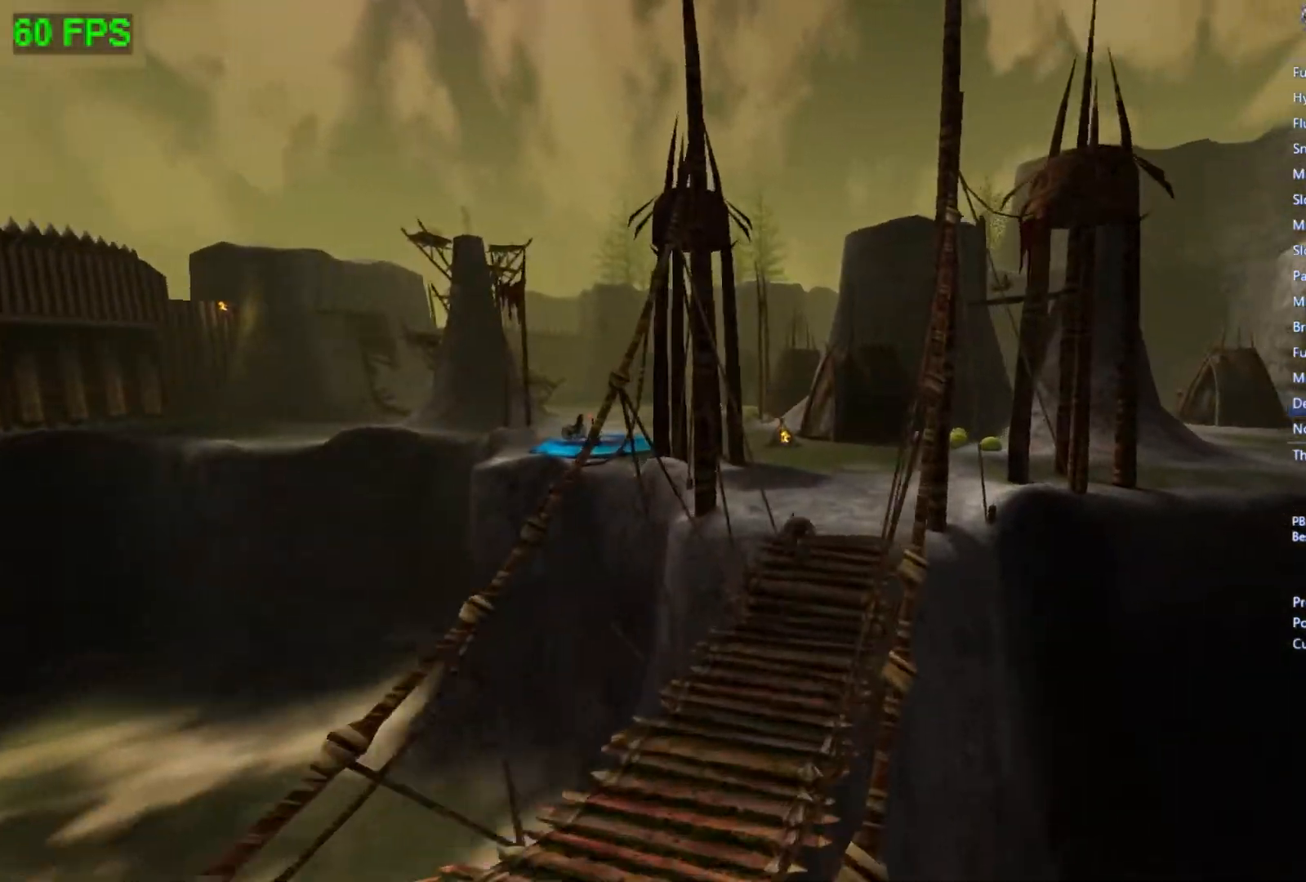
{"buttons": [], "left_stick": "up", "events": [[67, "A", "up"], [167, "A", "down"], [267, "A", "up"], [367, "A", "down"], [467, "A", "up"]]}
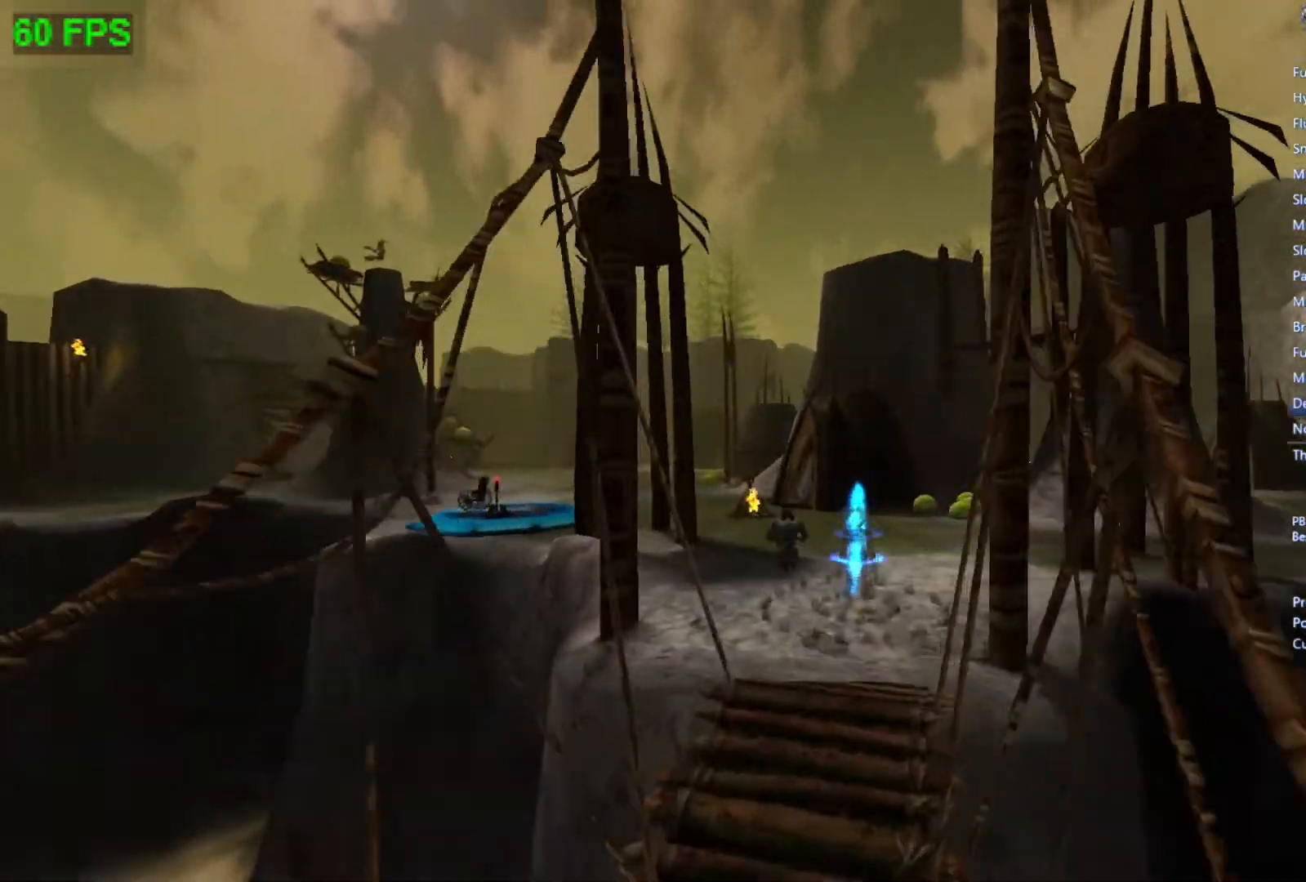
{"buttons": [], "left_stick": "up", "events": [[67, "A", "down"], [200, "A", "up"], [367, "A", "down"], [500, "A", "up"]]}
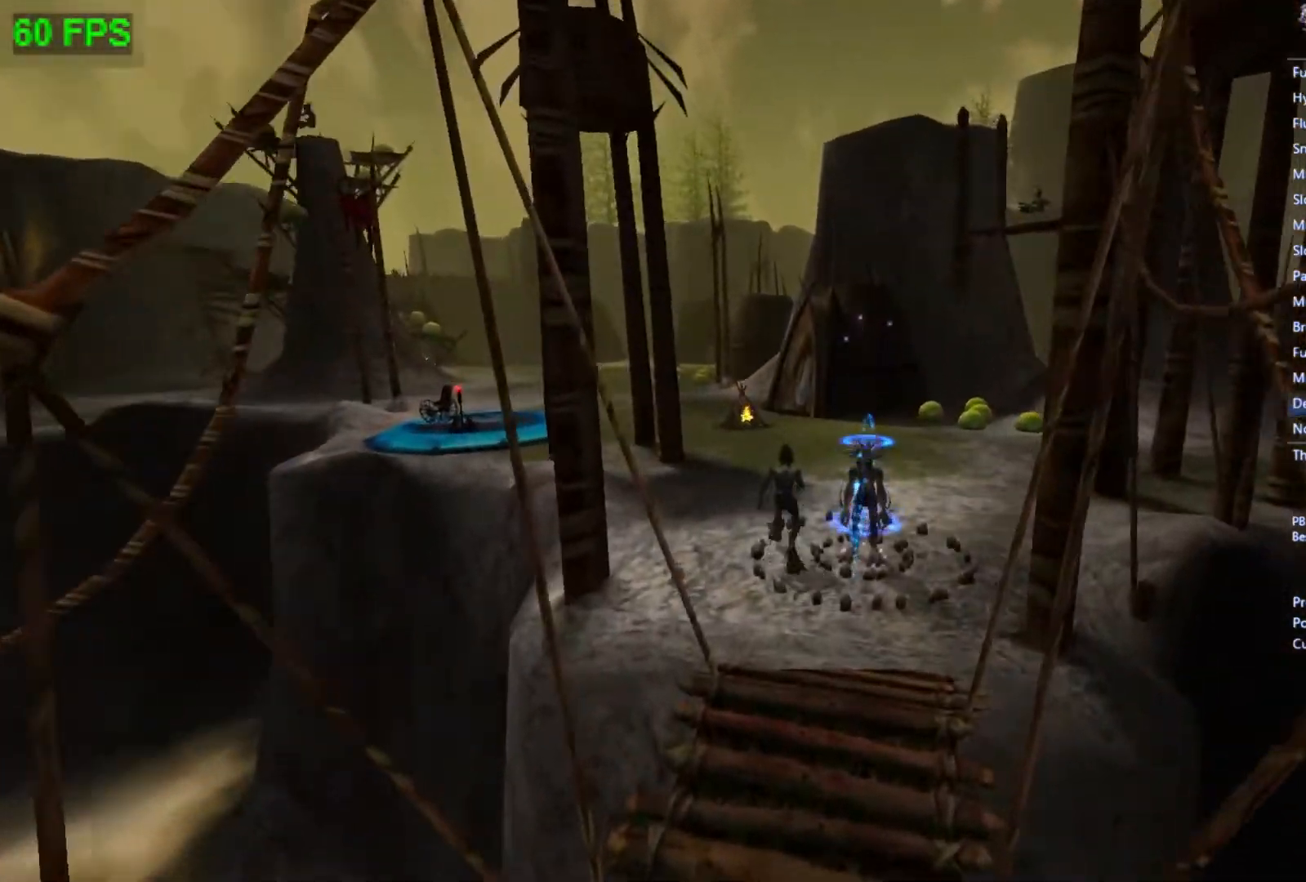
{"buttons": [], "left_stick": "up", "events": [[200, "A", "down"], [367, "A", "up"]]}
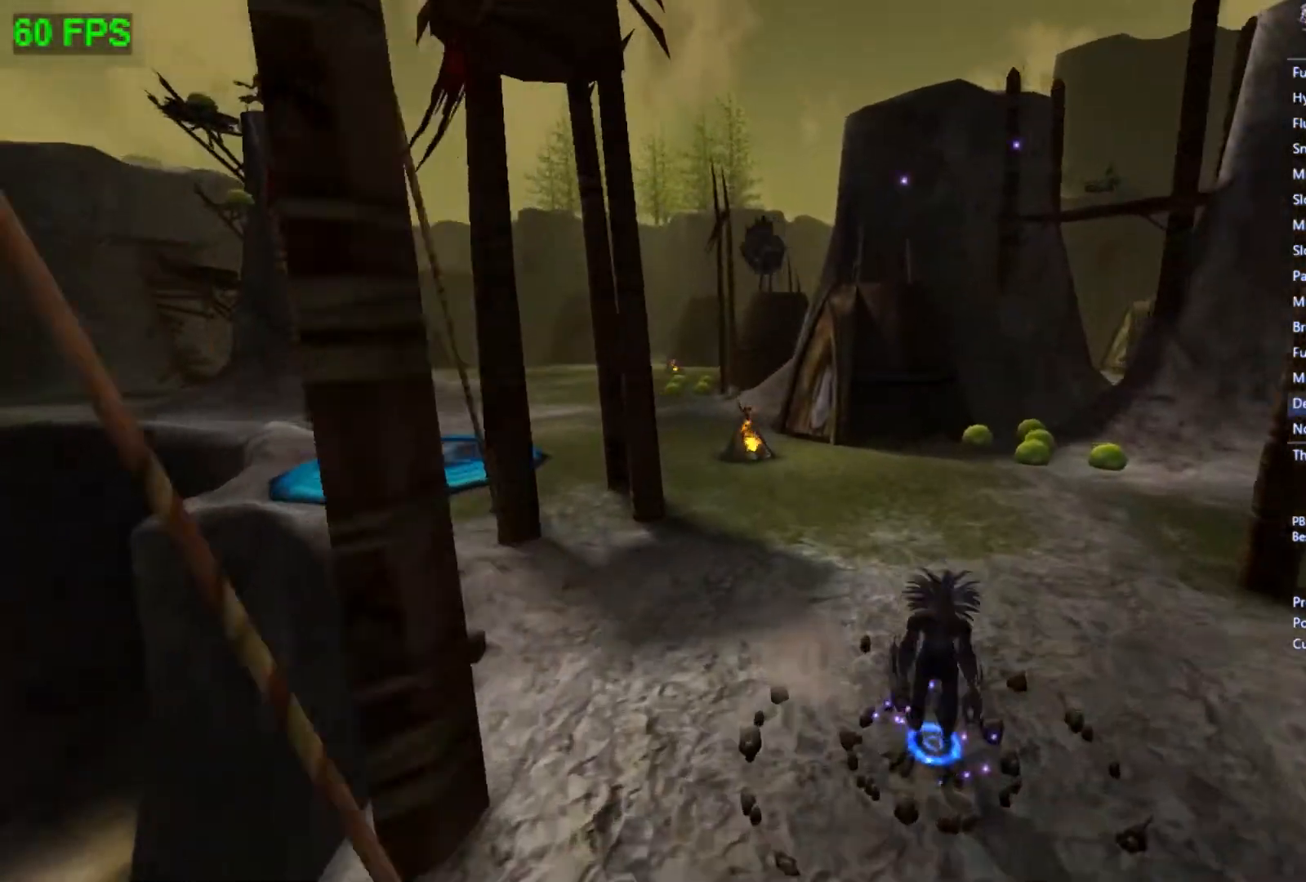
{"buttons": ["A"], "left_stick": "up", "events": [[333, "A", "down"]]}
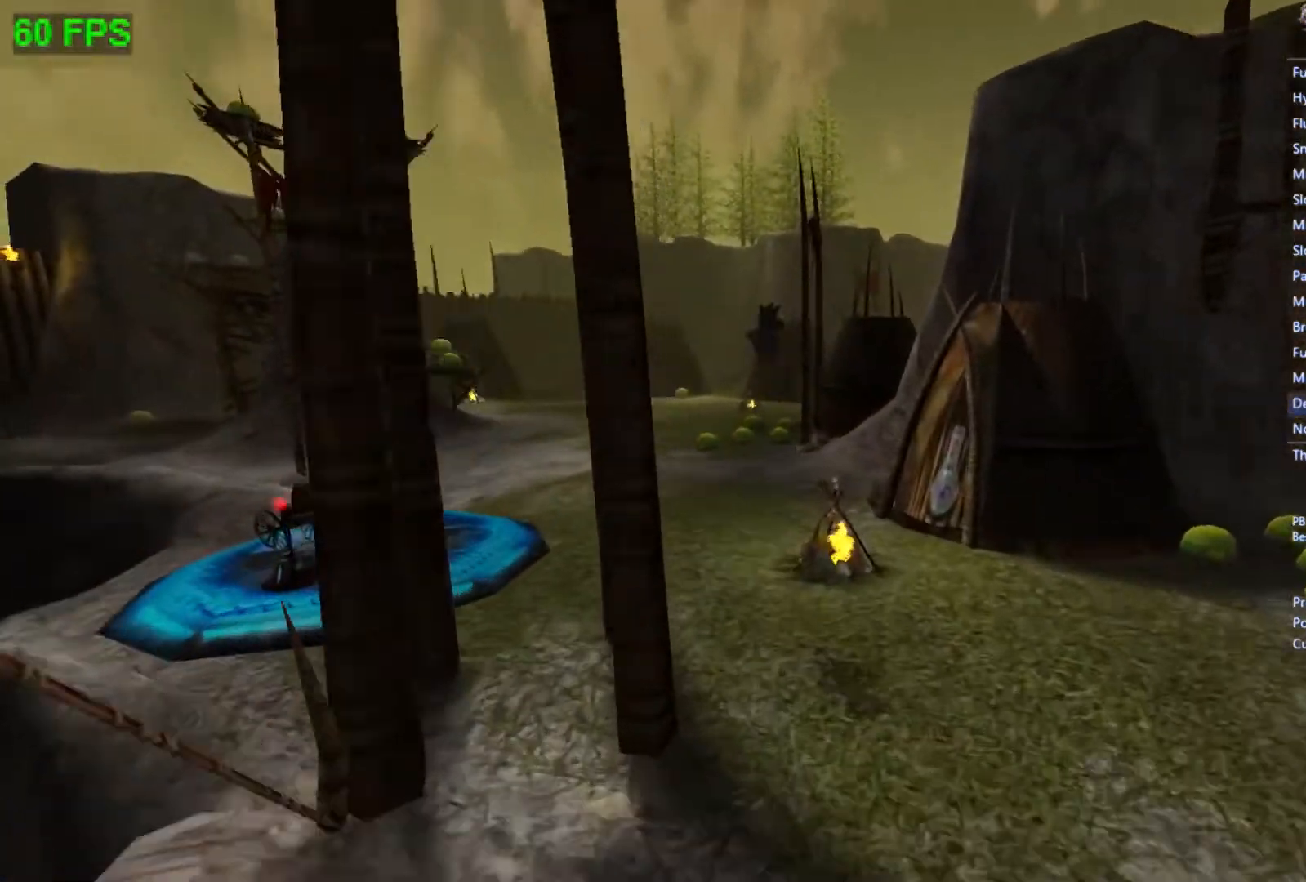
{"buttons": ["A"], "left_stick": "up-right", "events": [[67, "A", "up"], [467, "left_stick", "up-right"], [500, "A", "down"]]}
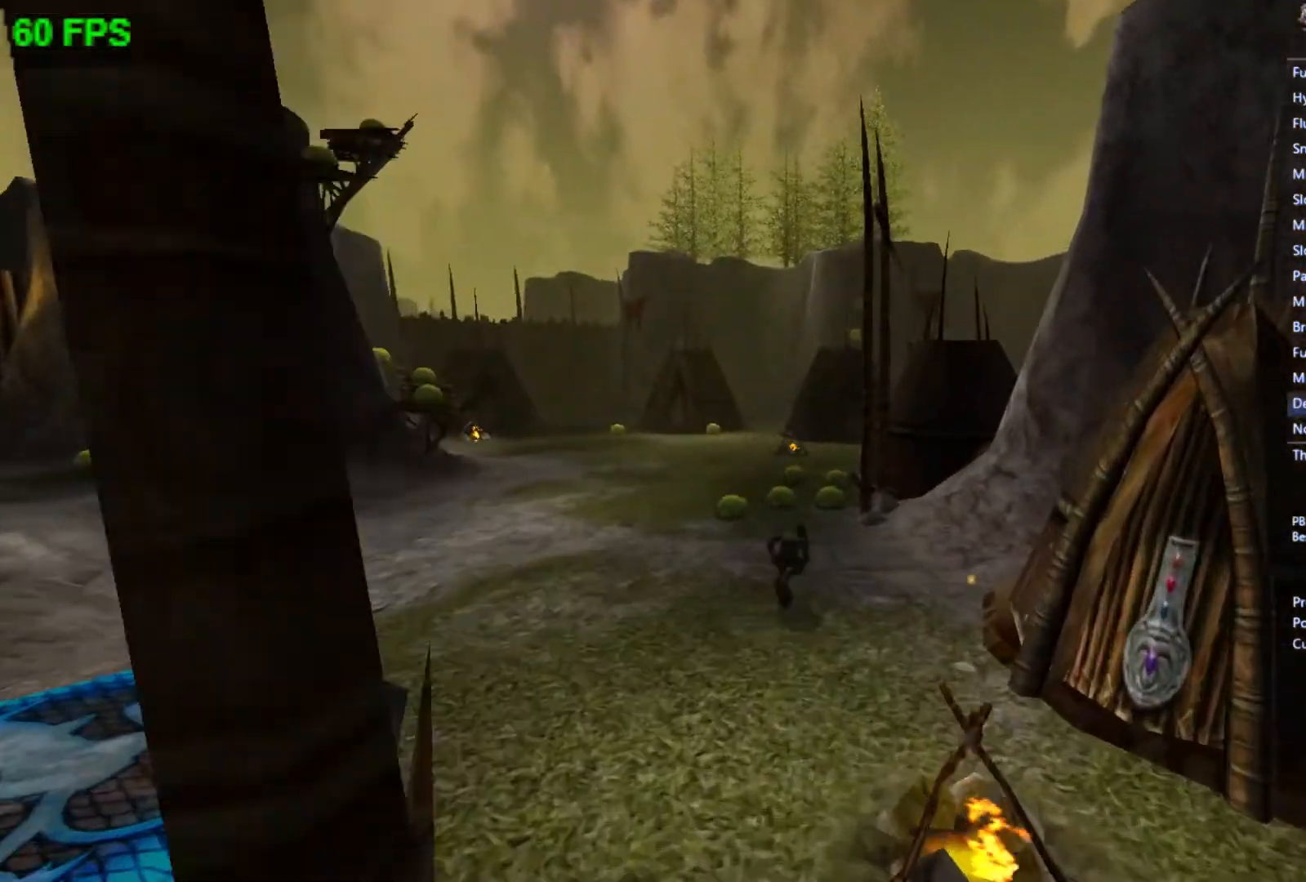
{"buttons": [], "left_stick": "up-right", "events": [[167, "A", "up"], [267, "left_stick", "up"], [433, "left_stick", "up-right"]]}
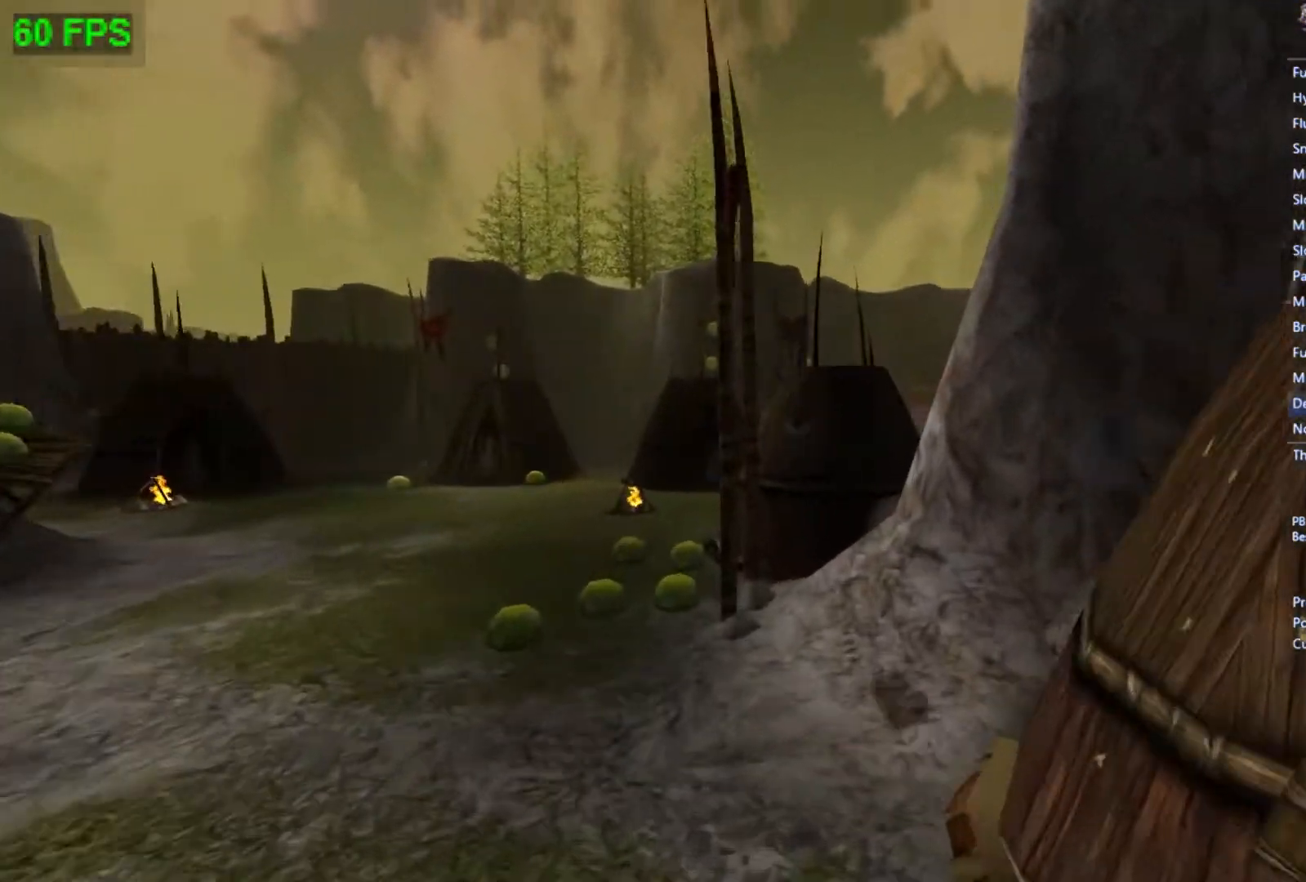
{"buttons": [], "left_stick": "up-right", "events": [[100, "left_stick", "right"], [167, "A", "down"], [233, "left_stick", "up-right"], [367, "A", "up"]]}
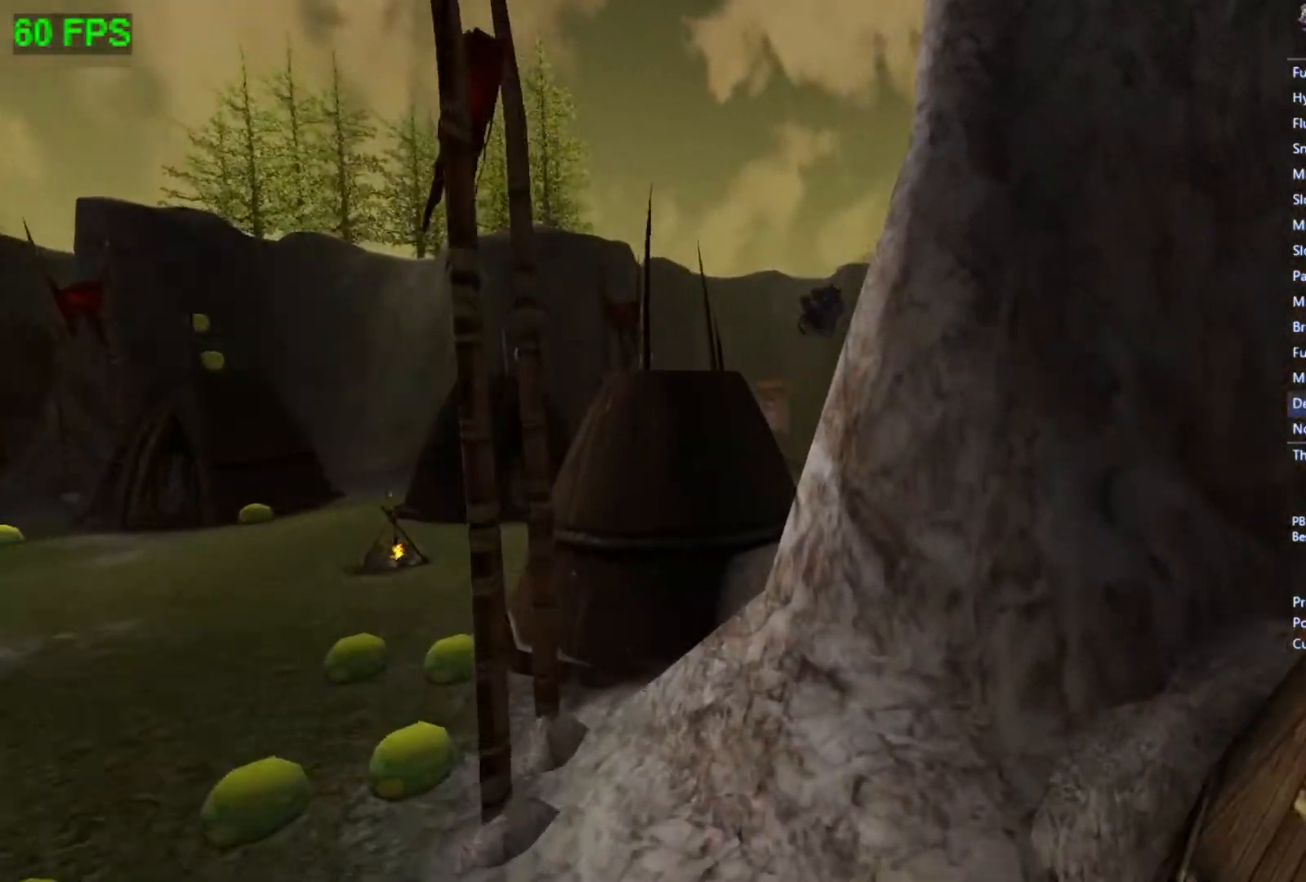
{"buttons": ["A"], "left_stick": "up", "events": [[267, "left_stick", "up"], [433, "A", "down"]]}
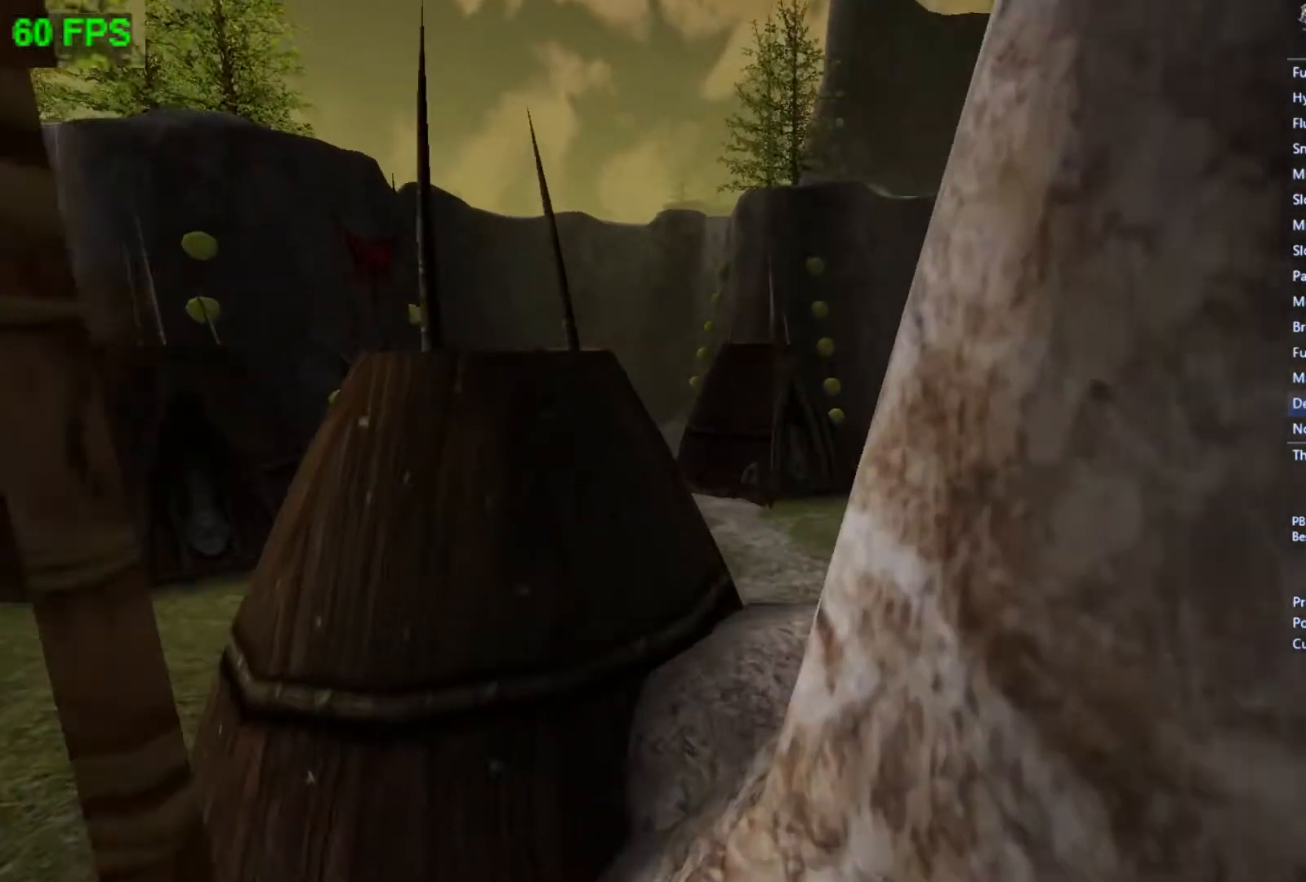
{"buttons": [], "left_stick": "up", "events": [[167, "A", "up"]]}
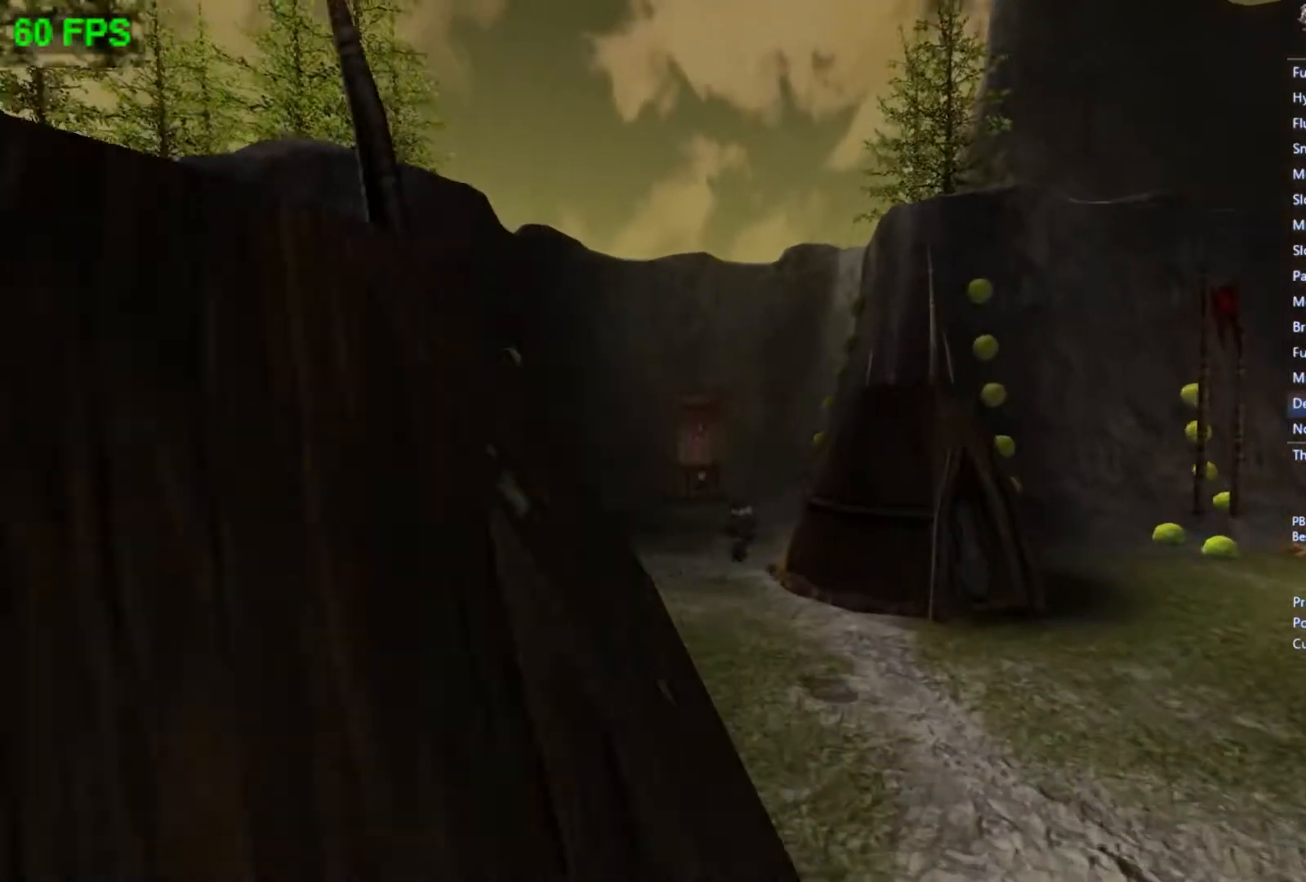
{"buttons": [], "left_stick": "up", "events": [[100, "A", "down"], [300, "A", "up"]]}
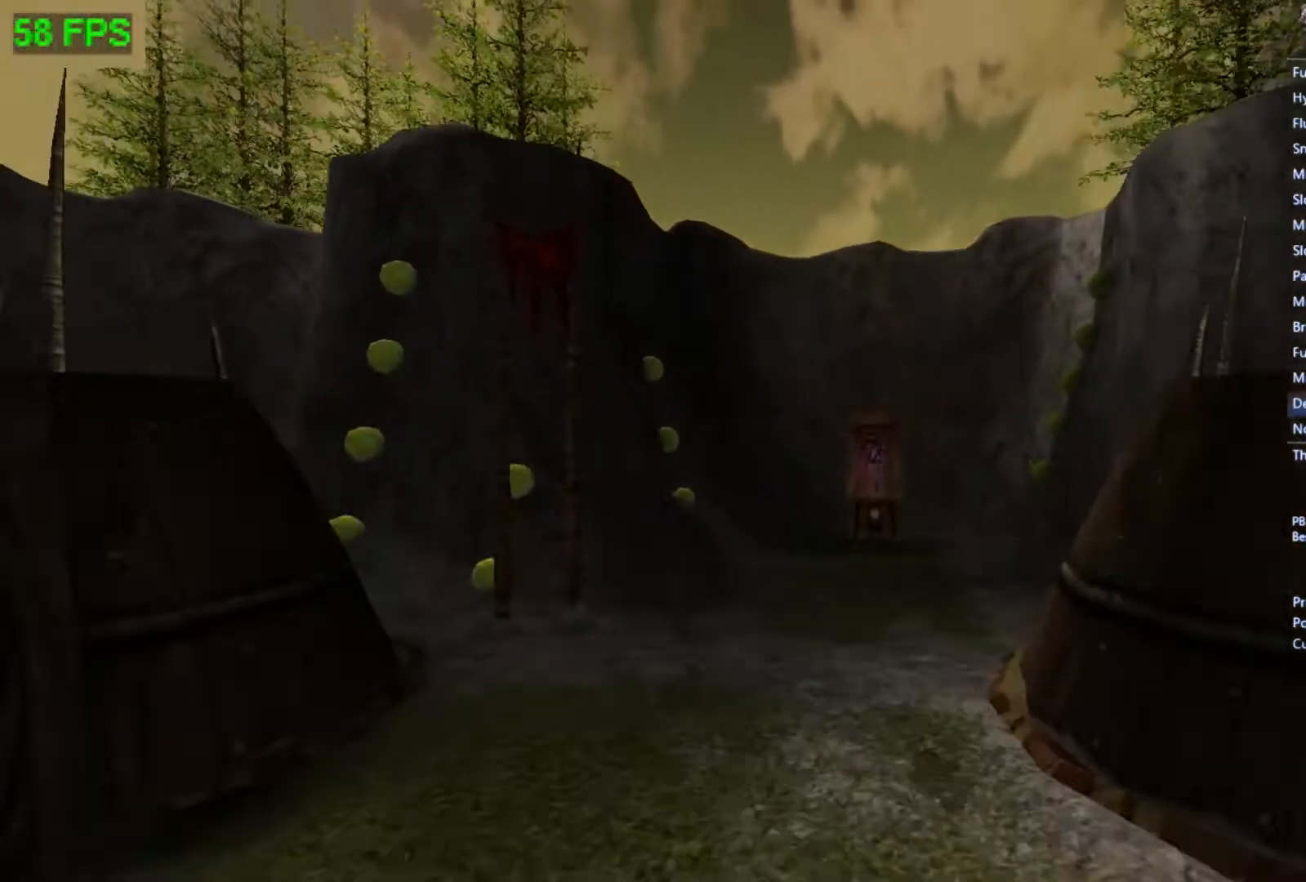
{"buttons": [], "left_stick": "up", "events": [[267, "A", "down"], [500, "A", "up"]]}
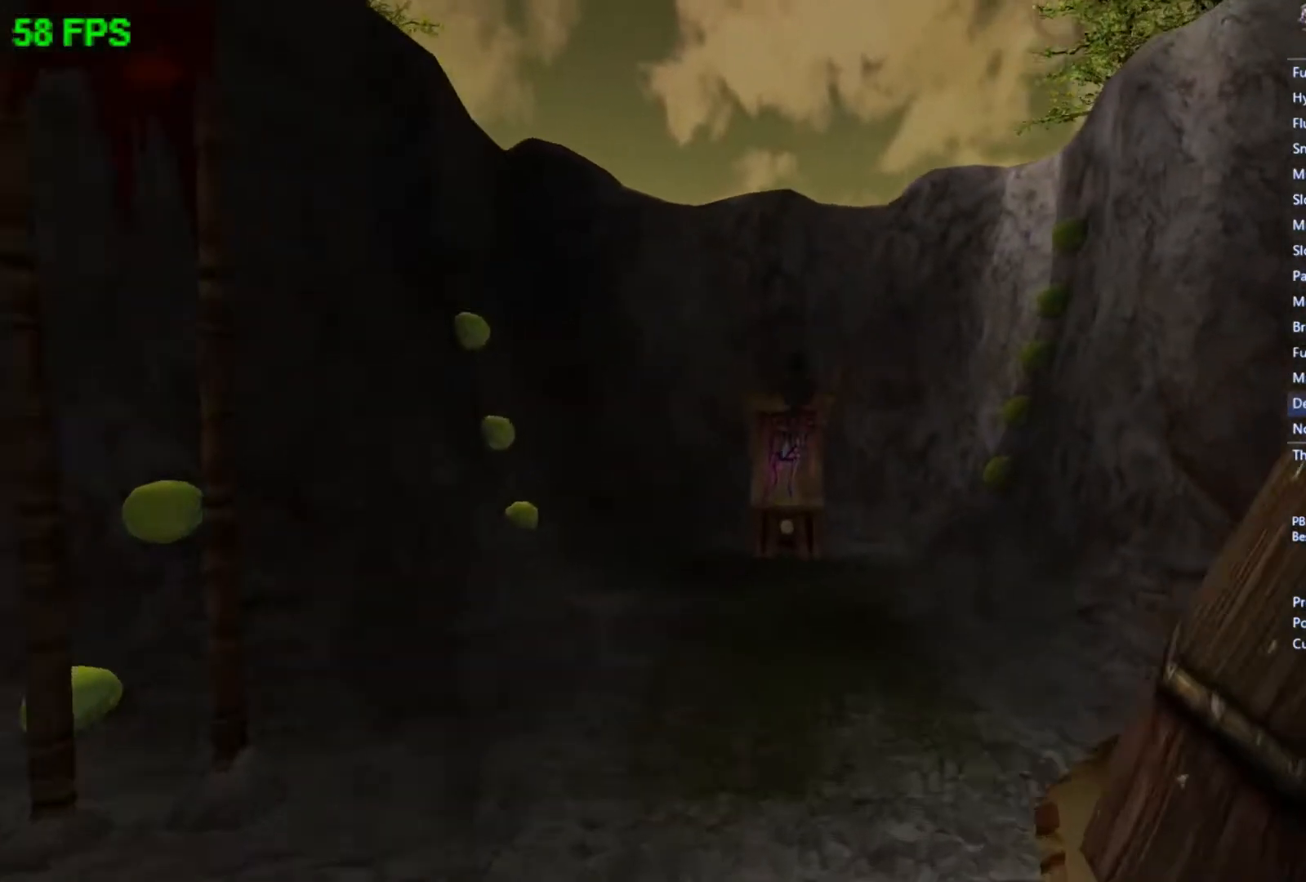
{"buttons": [], "left_stick": "center", "events": [[500, "left_stick", "center"]]}
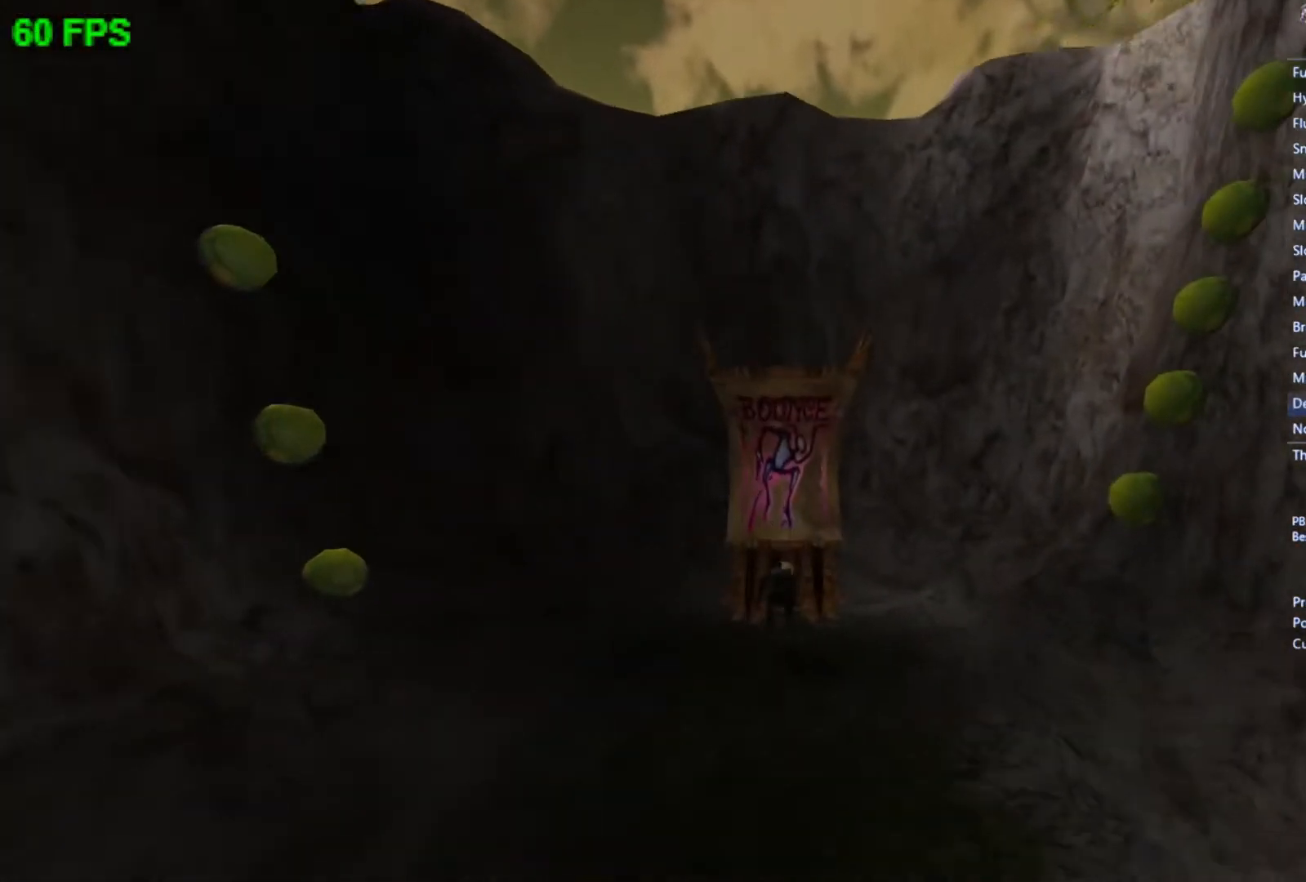
{"buttons": [], "left_stick": "center", "events": [[33, "A", "down"], [167, "A", "up"]]}
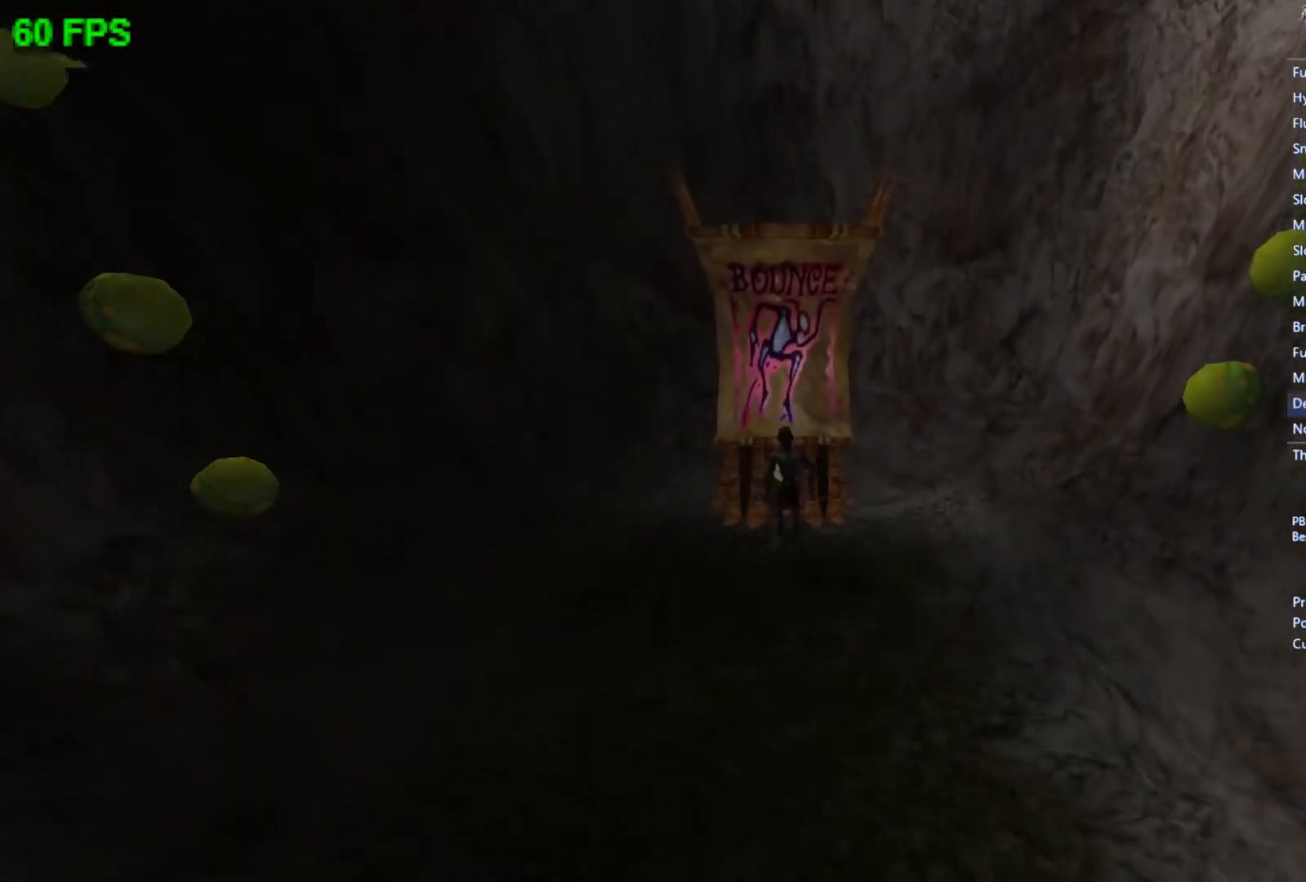
{"buttons": [], "left_stick": "center", "events": []}
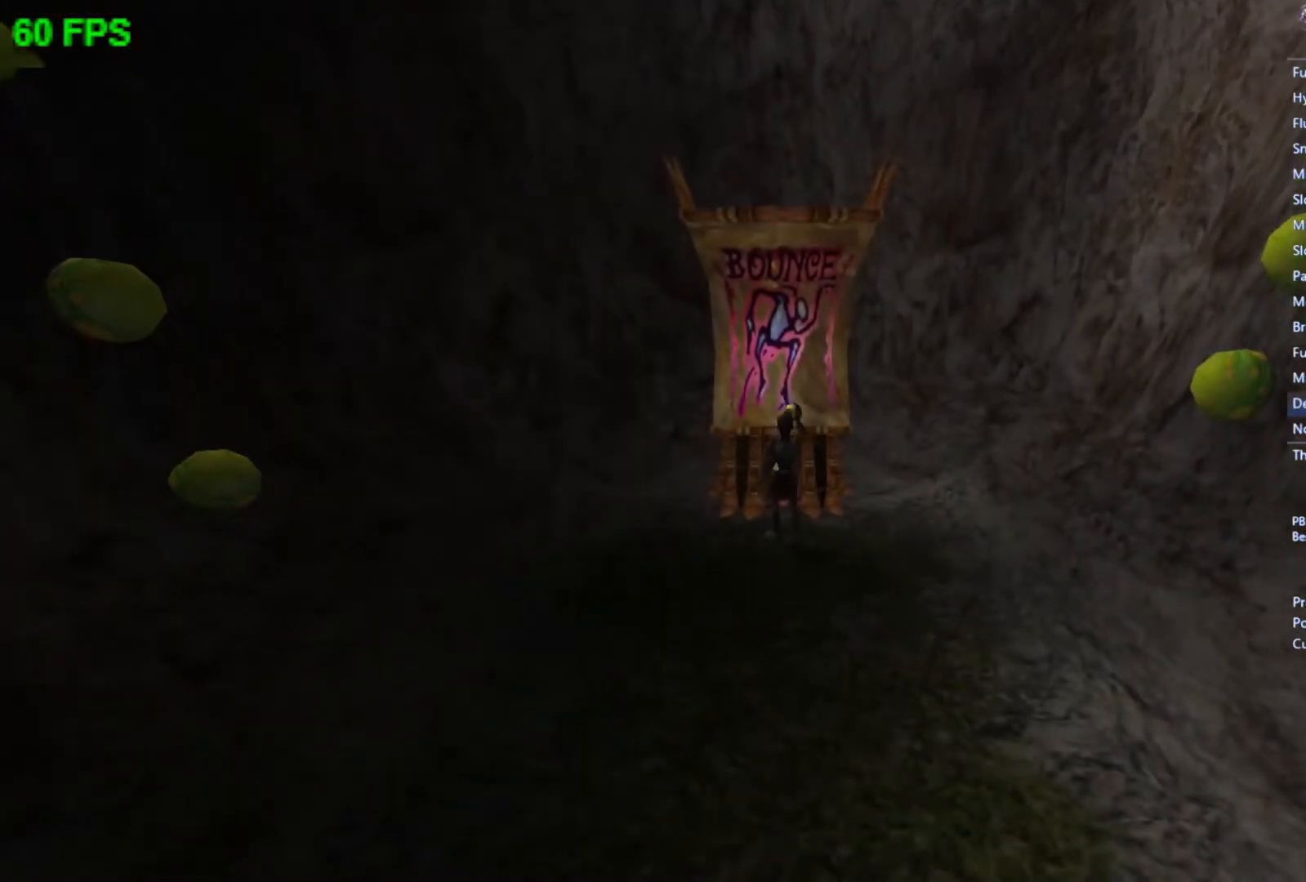
{"buttons": [], "left_stick": "left", "events": [[167, "left_stick", "left"]]}
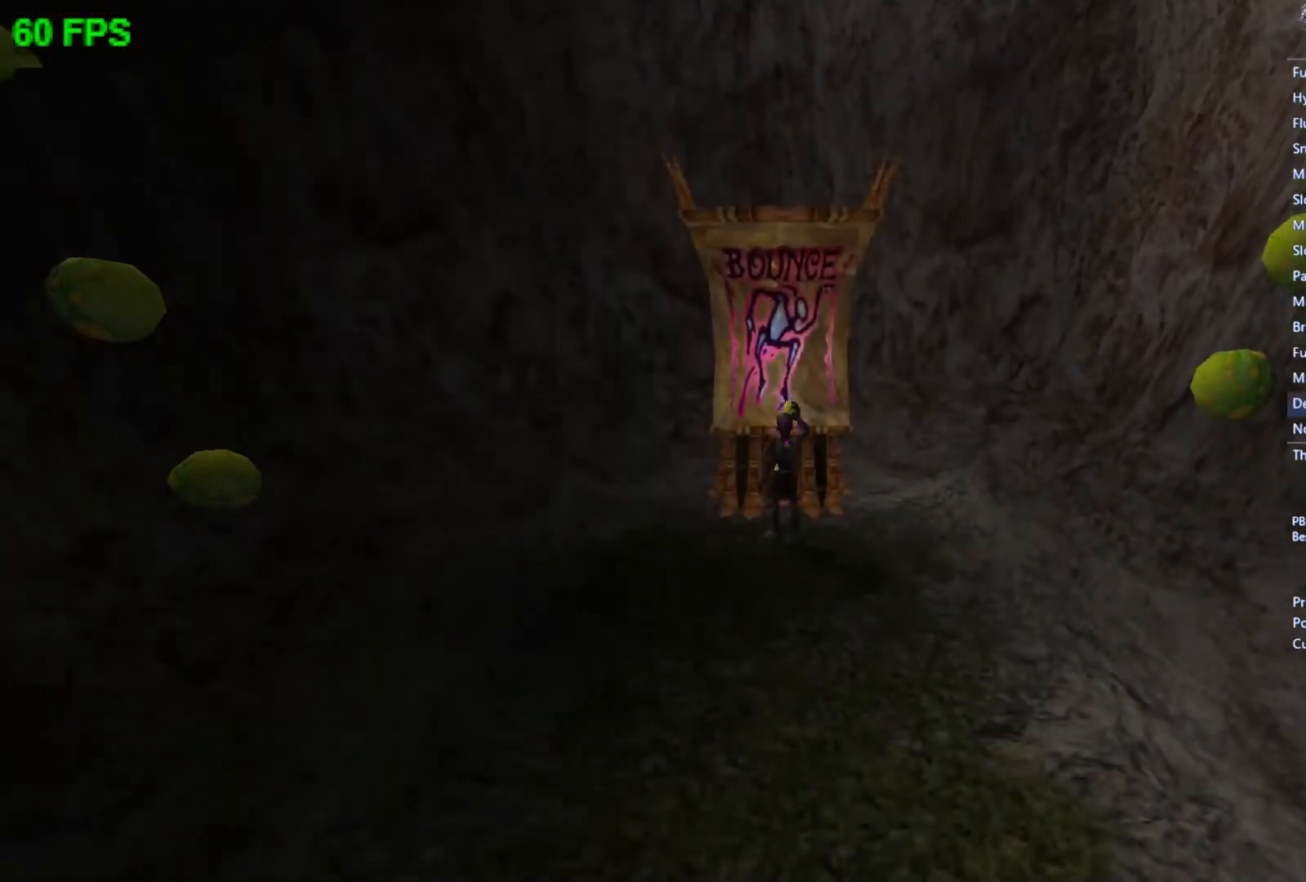
{"buttons": [], "left_stick": "left", "events": []}
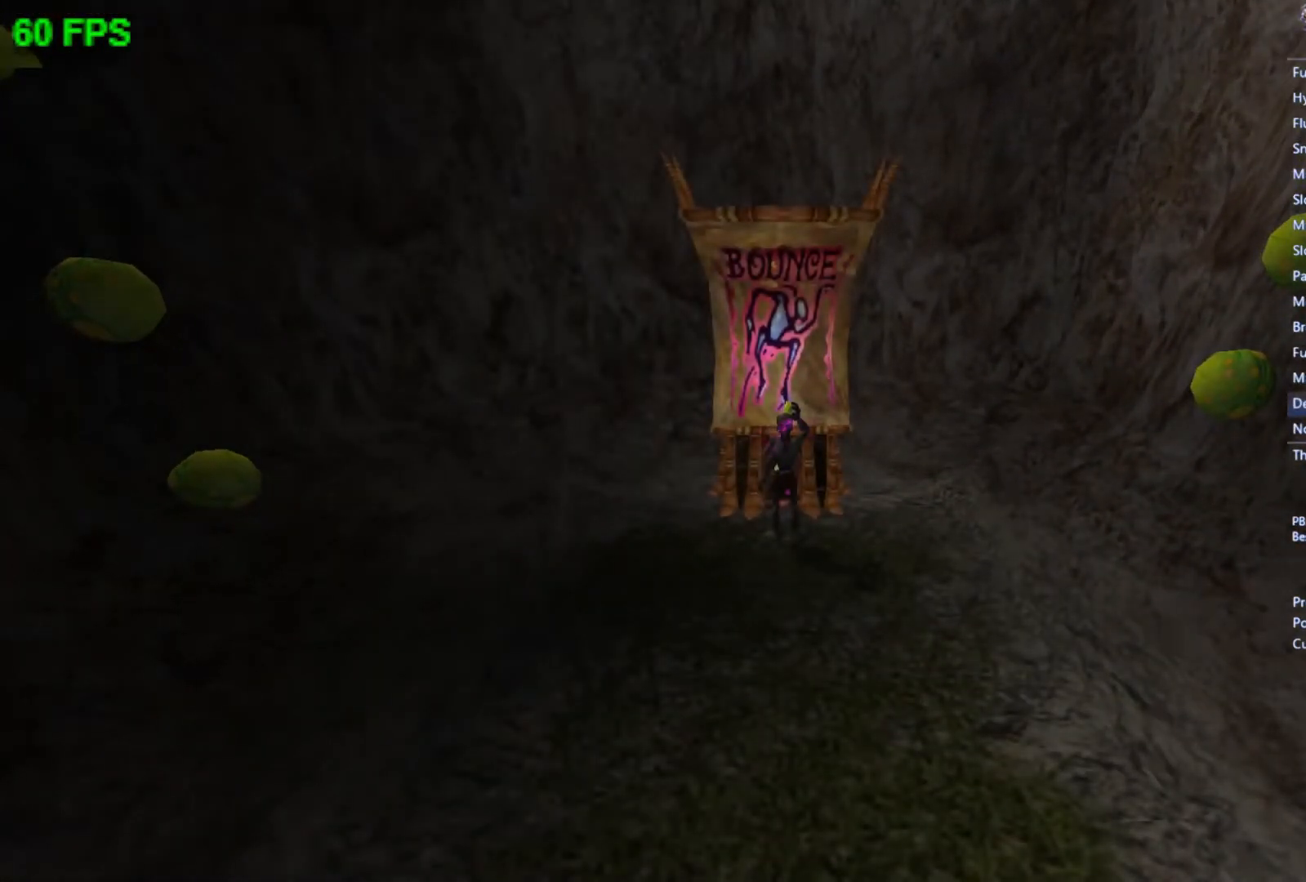
{"buttons": ["L1"], "left_stick": "left", "events": [[467, "L1", "down"]]}
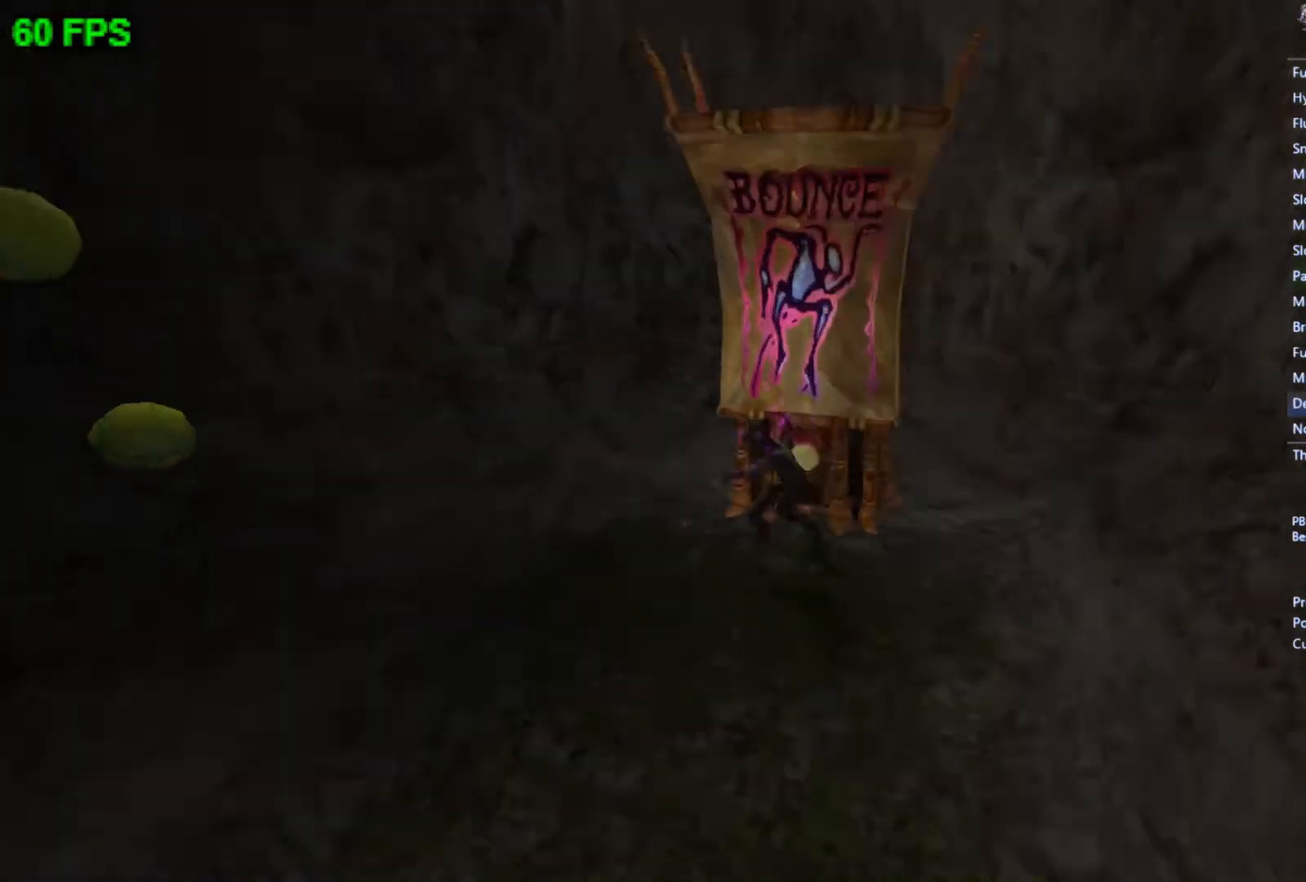
{"buttons": [], "left_stick": "down-left", "events": [[67, "L1", "up"], [100, "left_stick", "down-left"]]}
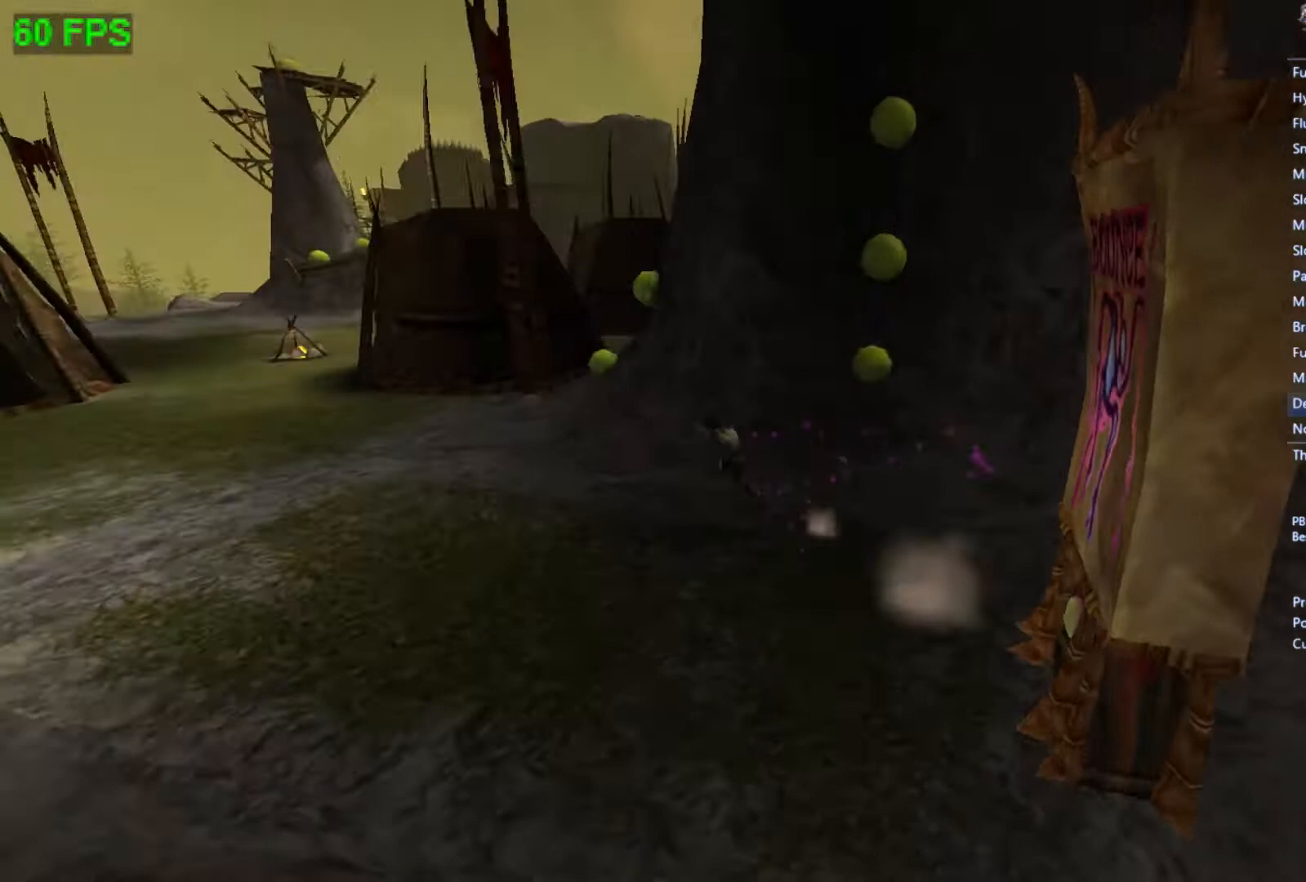
{"buttons": ["A"], "left_stick": "up", "events": [[33, "left_stick", "left"], [400, "A", "down"], [400, "left_stick", "up-left"], [500, "left_stick", "up"]]}
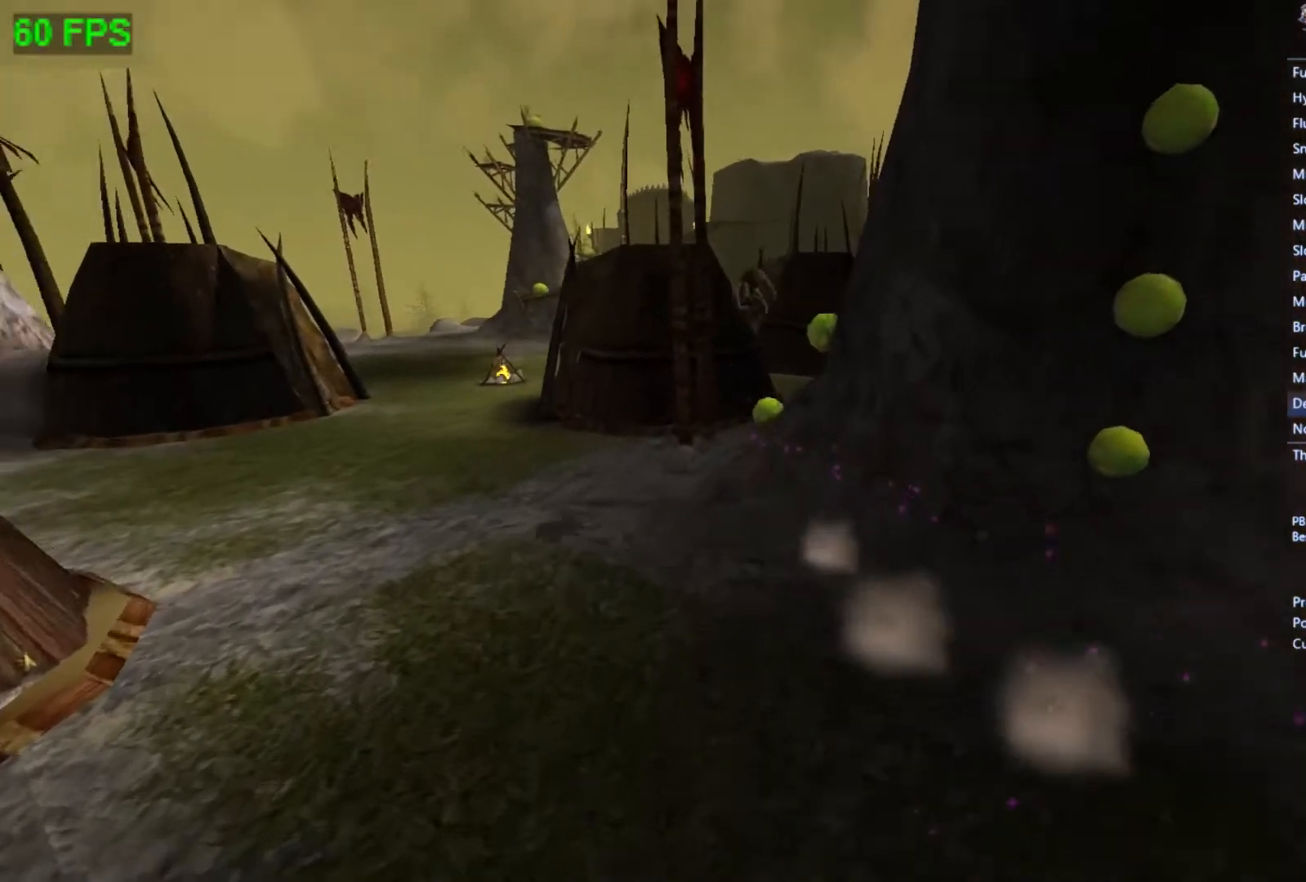
{"buttons": [], "left_stick": "up", "events": [[200, "A", "up"]]}
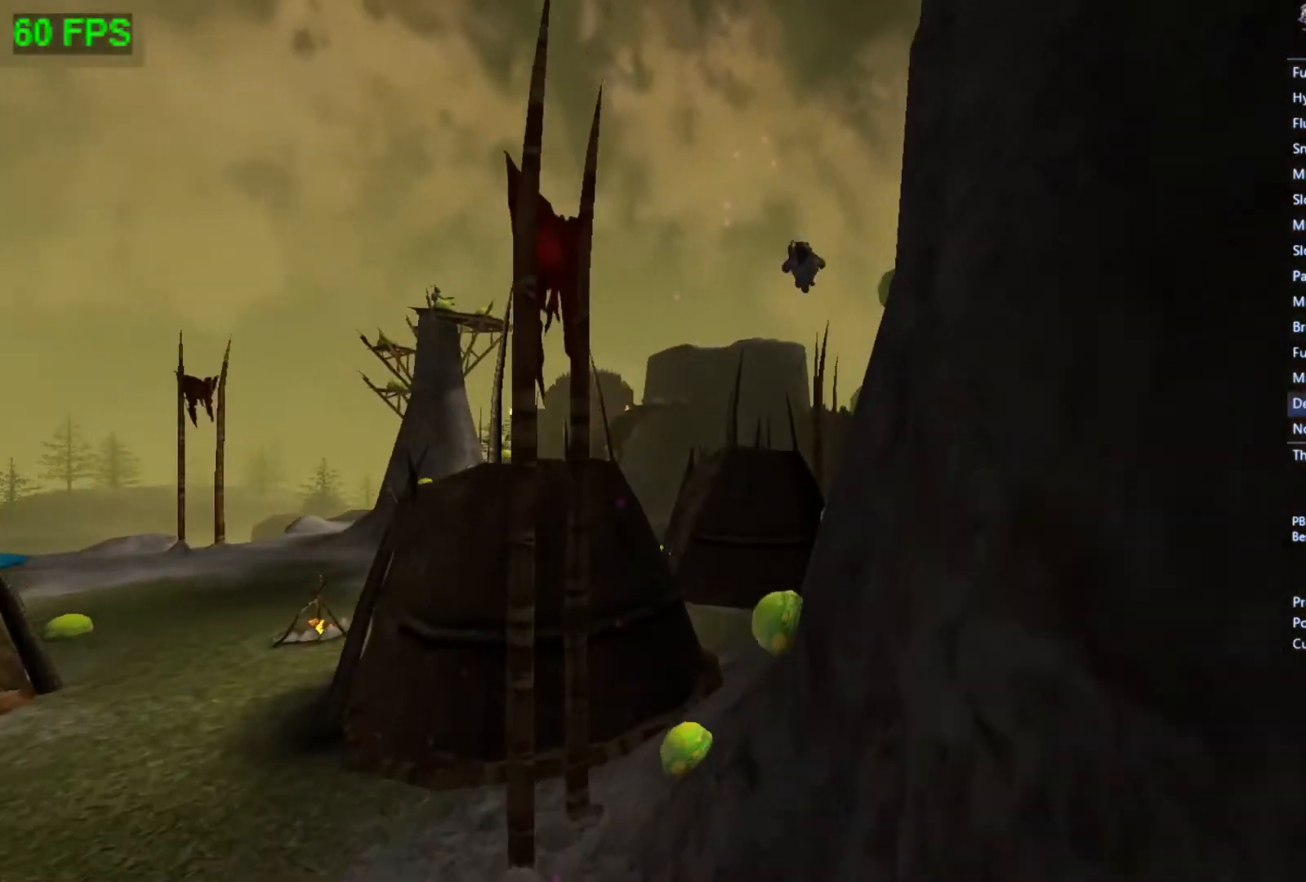
{"buttons": [], "left_stick": "up", "events": []}
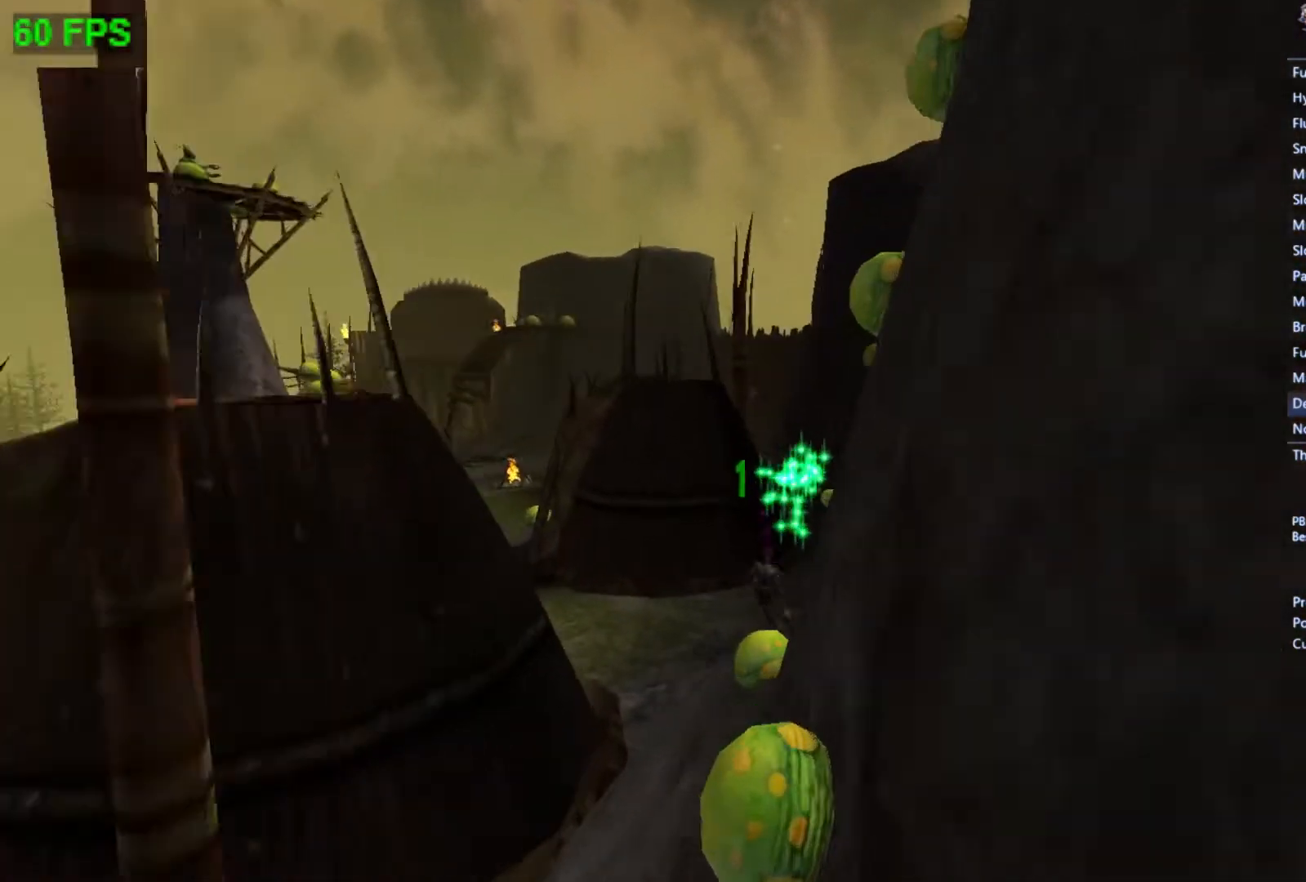
{"buttons": ["A"], "left_stick": "up", "events": [[200, "A", "down"]]}